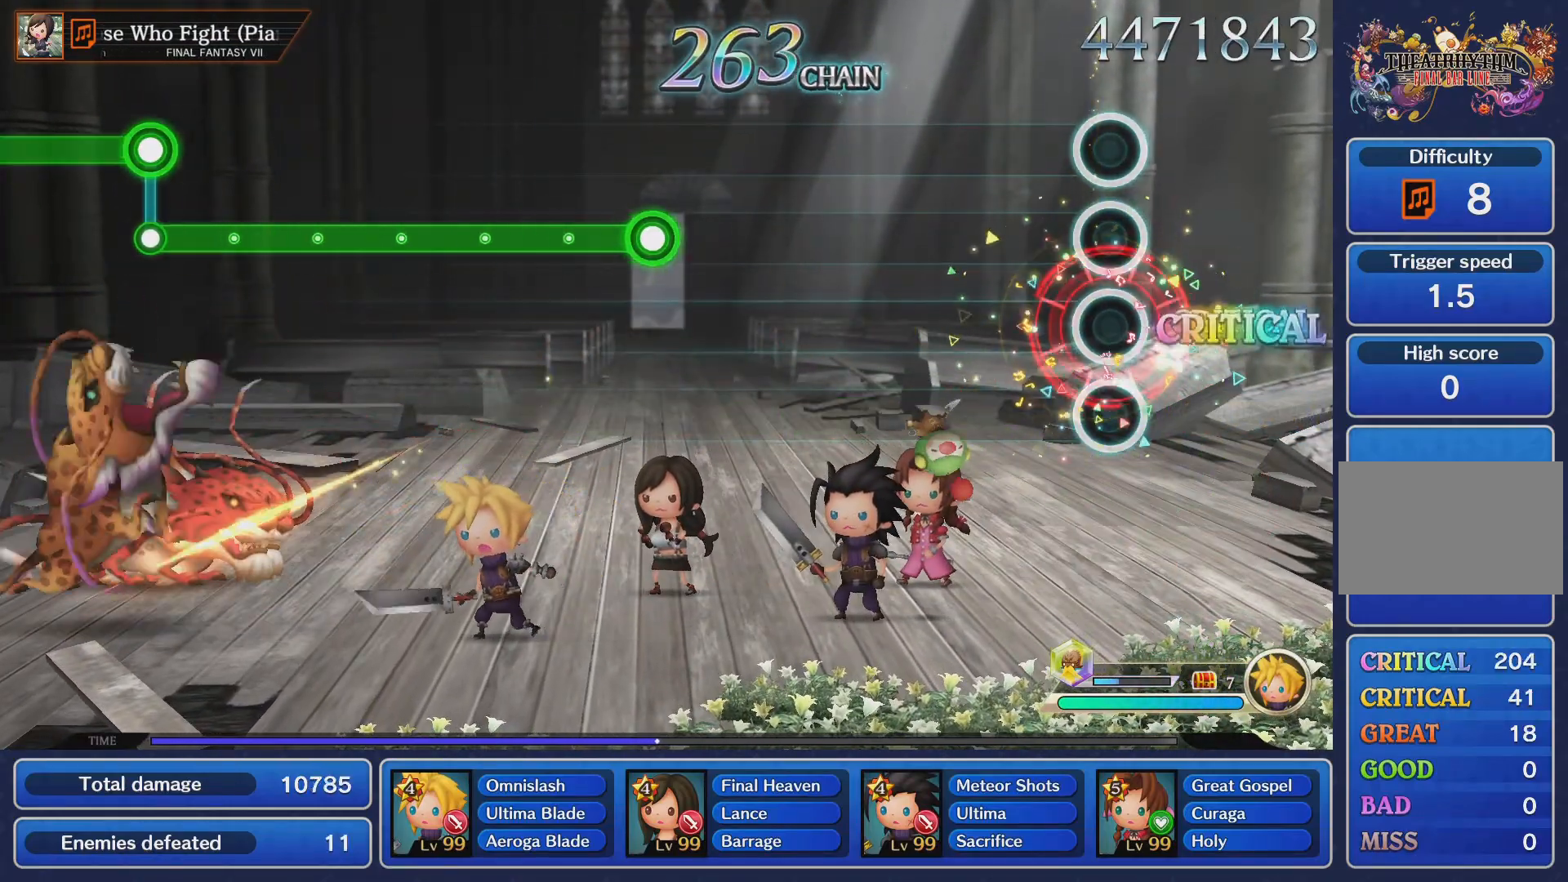
Gameplay with a controller (PlayStation layout); each line is a JSON object with the inputs held at the frame after it. "events" lists button and stick changes between this image and that frame as [ms after this image, input, new state], when the widget could be followed in between. Not read: L3 R3.
{"buttons": [], "left_stick": "center", "right_stick": "center", "events": []}
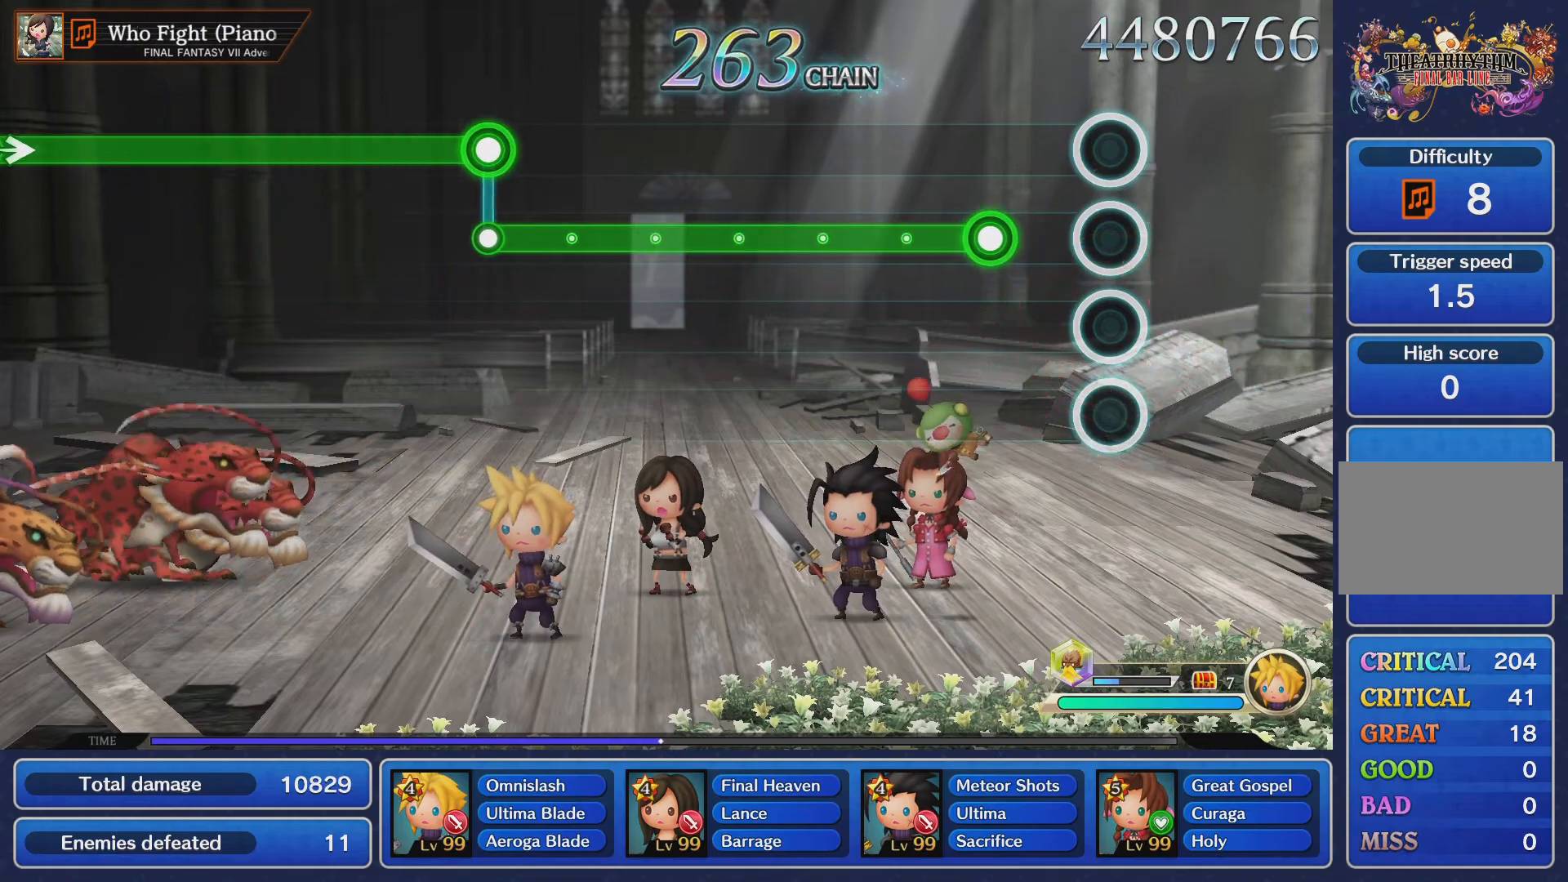
{"buttons": ["CROSS"], "left_stick": "center", "right_stick": "center", "events": [[183, "CROSS", "down"]]}
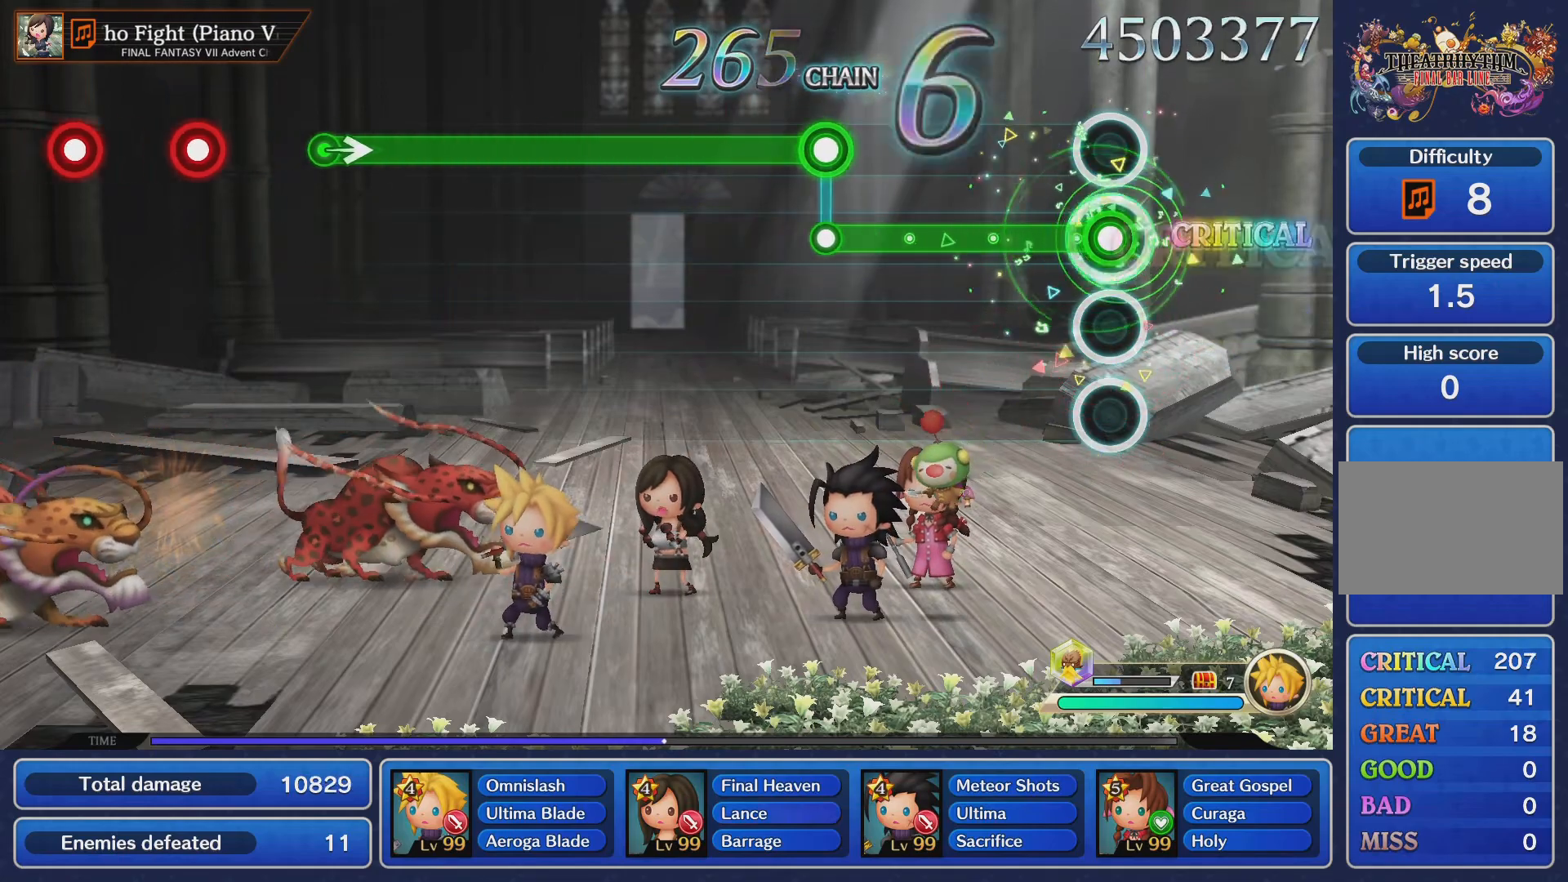
{"buttons": ["L1"], "left_stick": "center", "right_stick": "center", "events": [[417, "CROSS", "up"], [451, "L1", "down"]]}
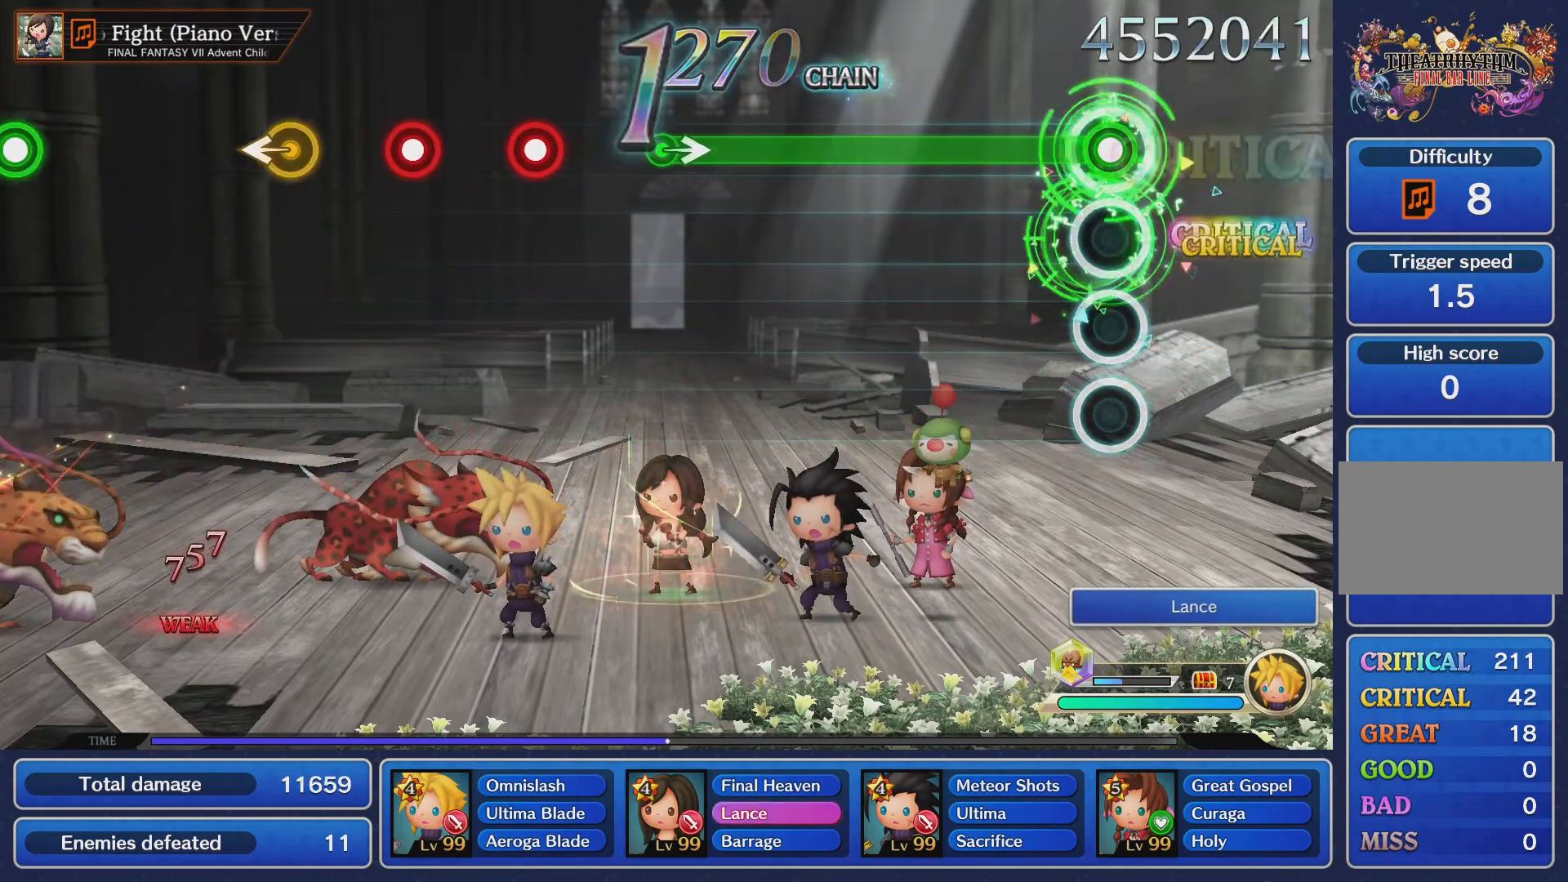
{"buttons": ["L1"], "left_stick": "center", "right_stick": "center", "events": []}
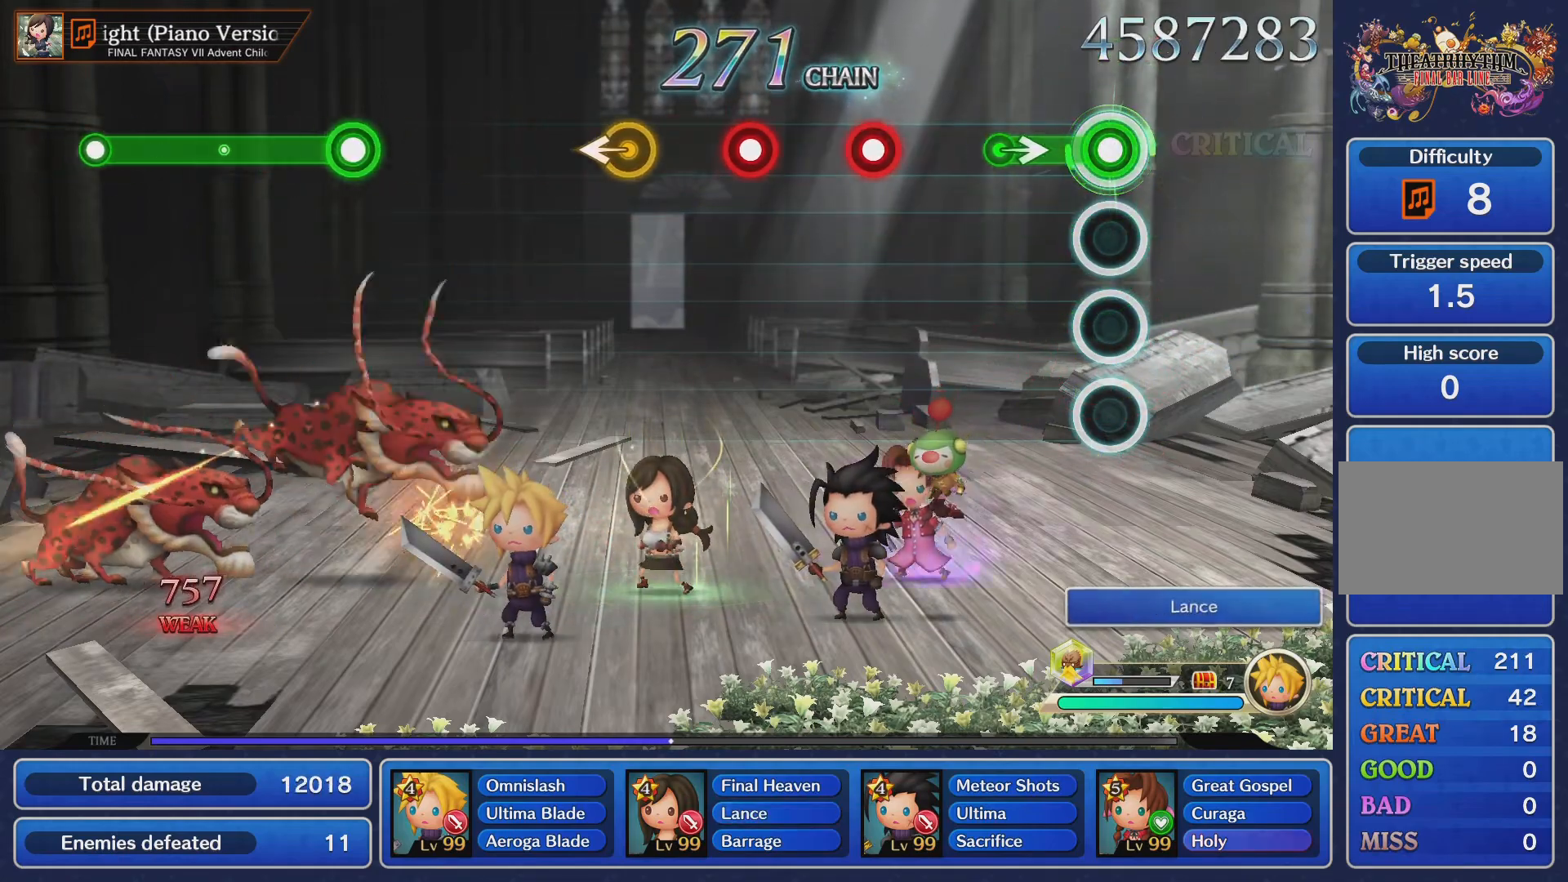
{"buttons": ["CROSS"], "left_stick": "center", "right_stick": "center", "events": [[167, "left_stick", "up-right"], [267, "L1", "up"], [301, "left_stick", "center"], [417, "CROSS", "down"]]}
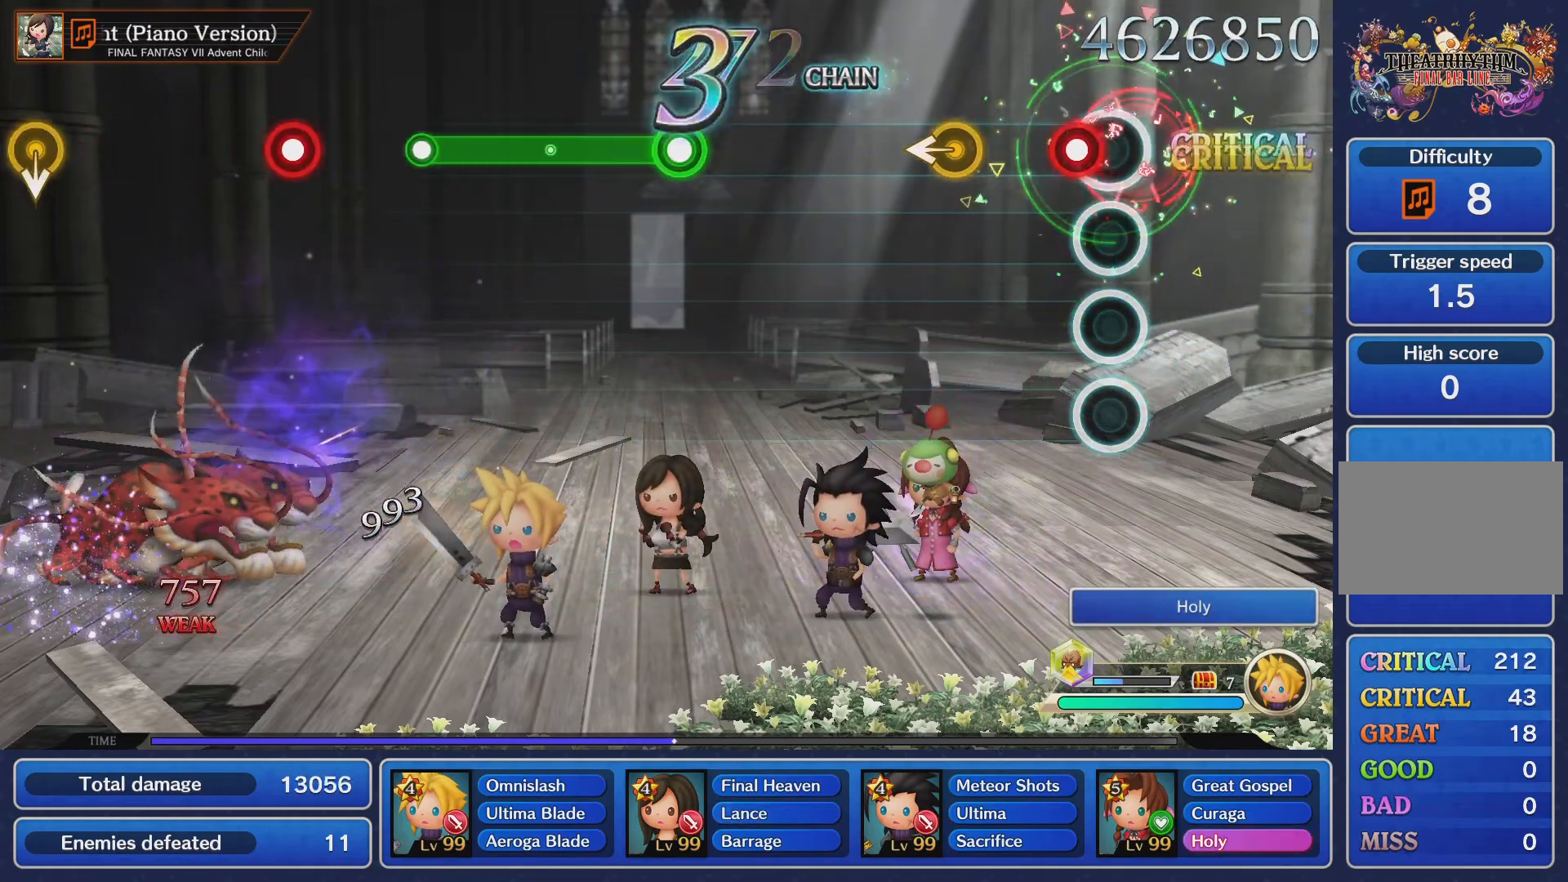
{"buttons": [], "left_stick": "center", "right_stick": "center", "events": [[33, "CROSS", "up"], [117, "CROSS", "down"], [234, "CROSS", "up"]]}
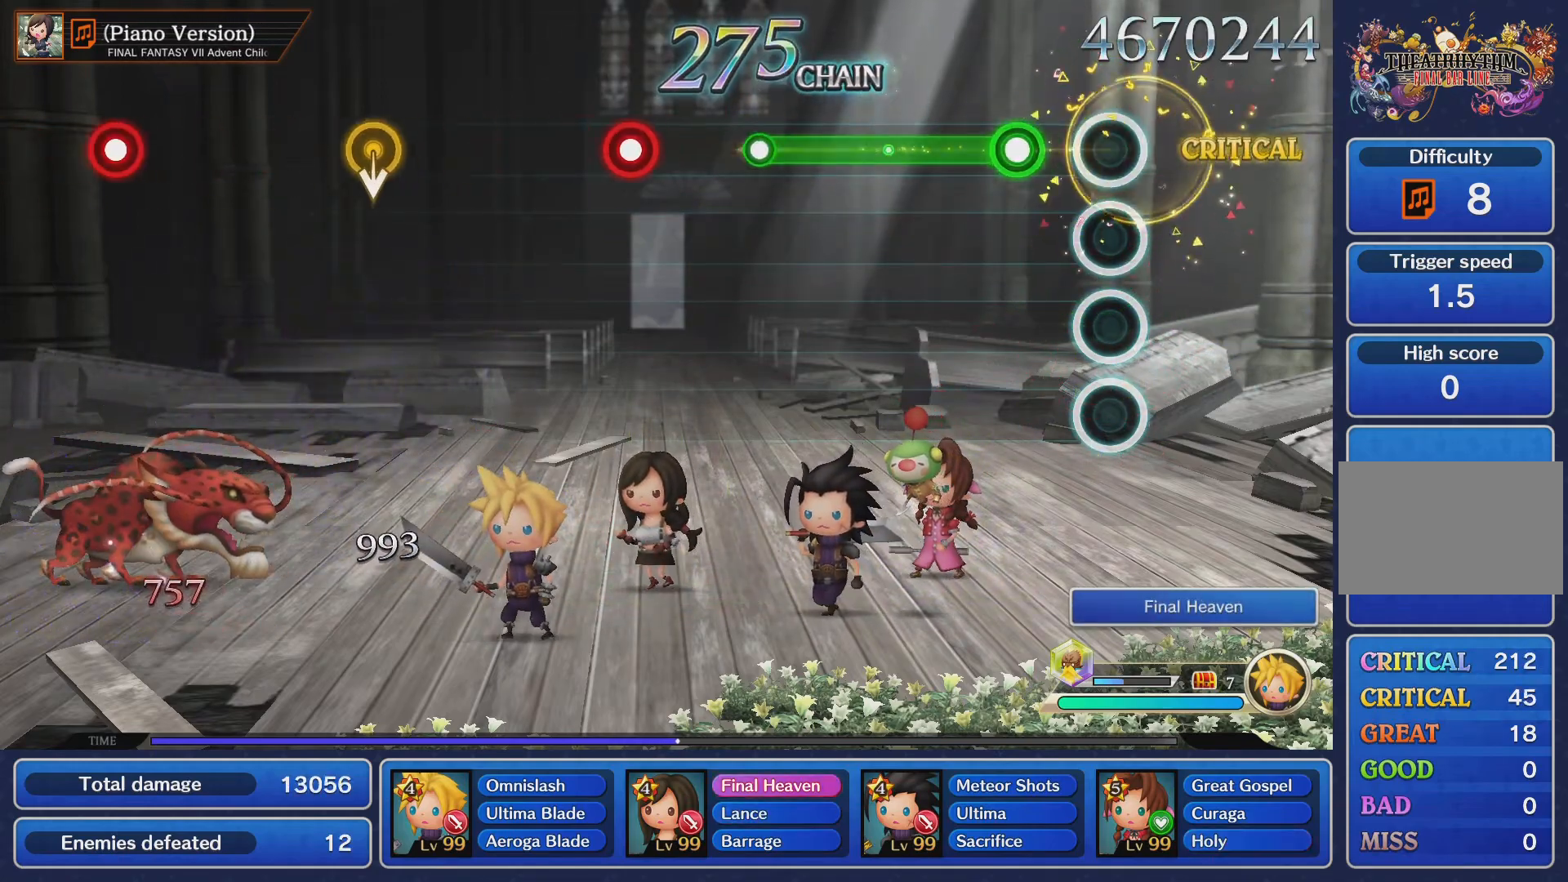
{"buttons": ["CROSS"], "left_stick": "center", "right_stick": "center", "events": [[166, "CROSS", "down"]]}
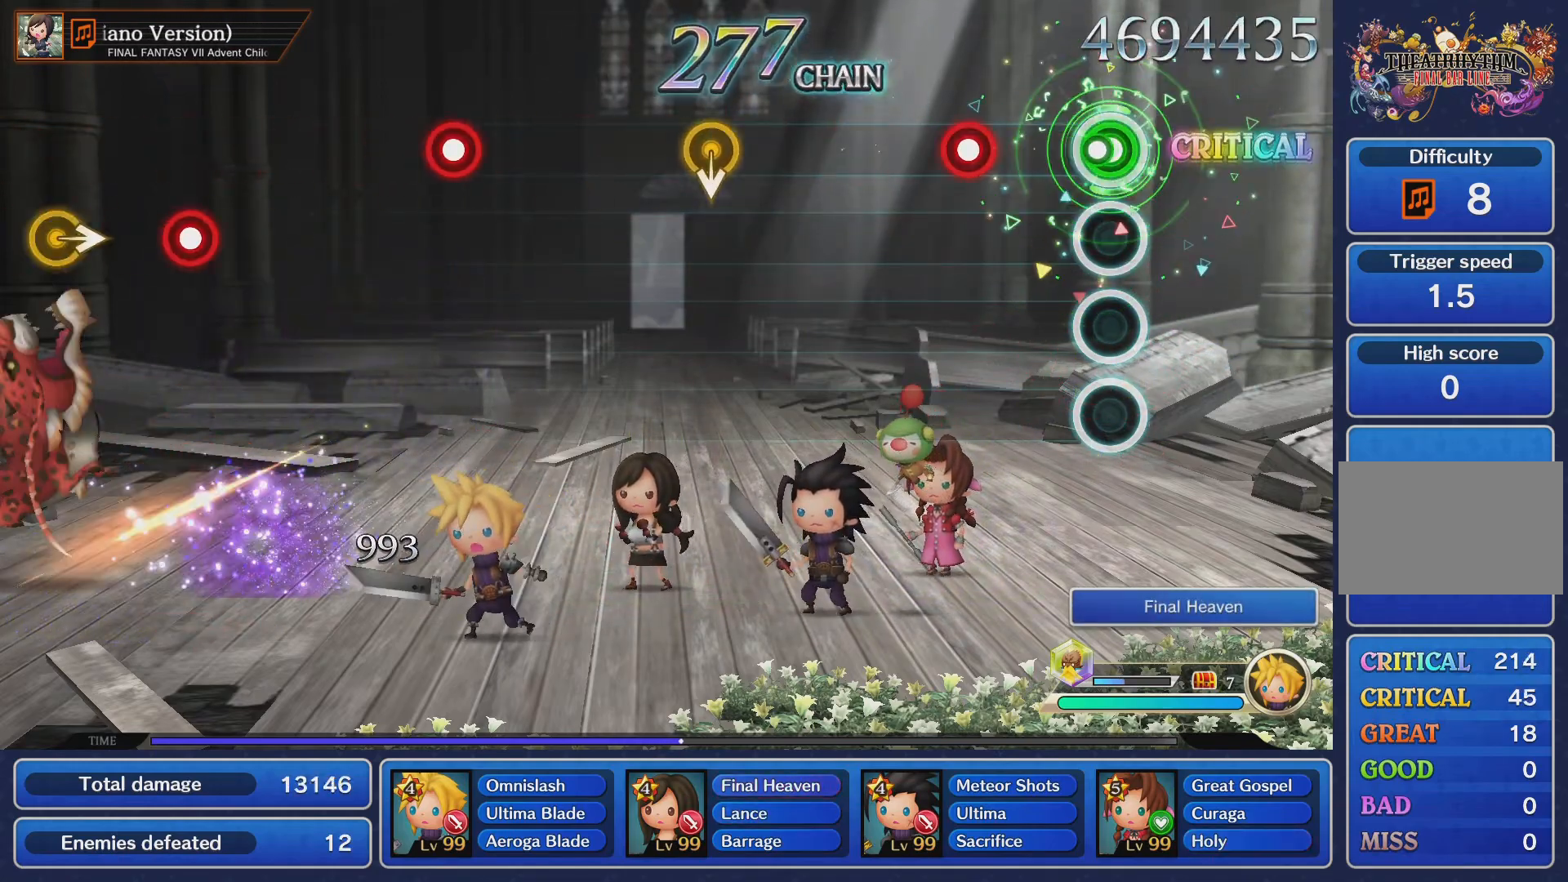
{"buttons": [], "left_stick": "center", "right_stick": "center", "events": [[83, "CROSS", "up"], [234, "CROSS", "down"], [384, "CROSS", "up"]]}
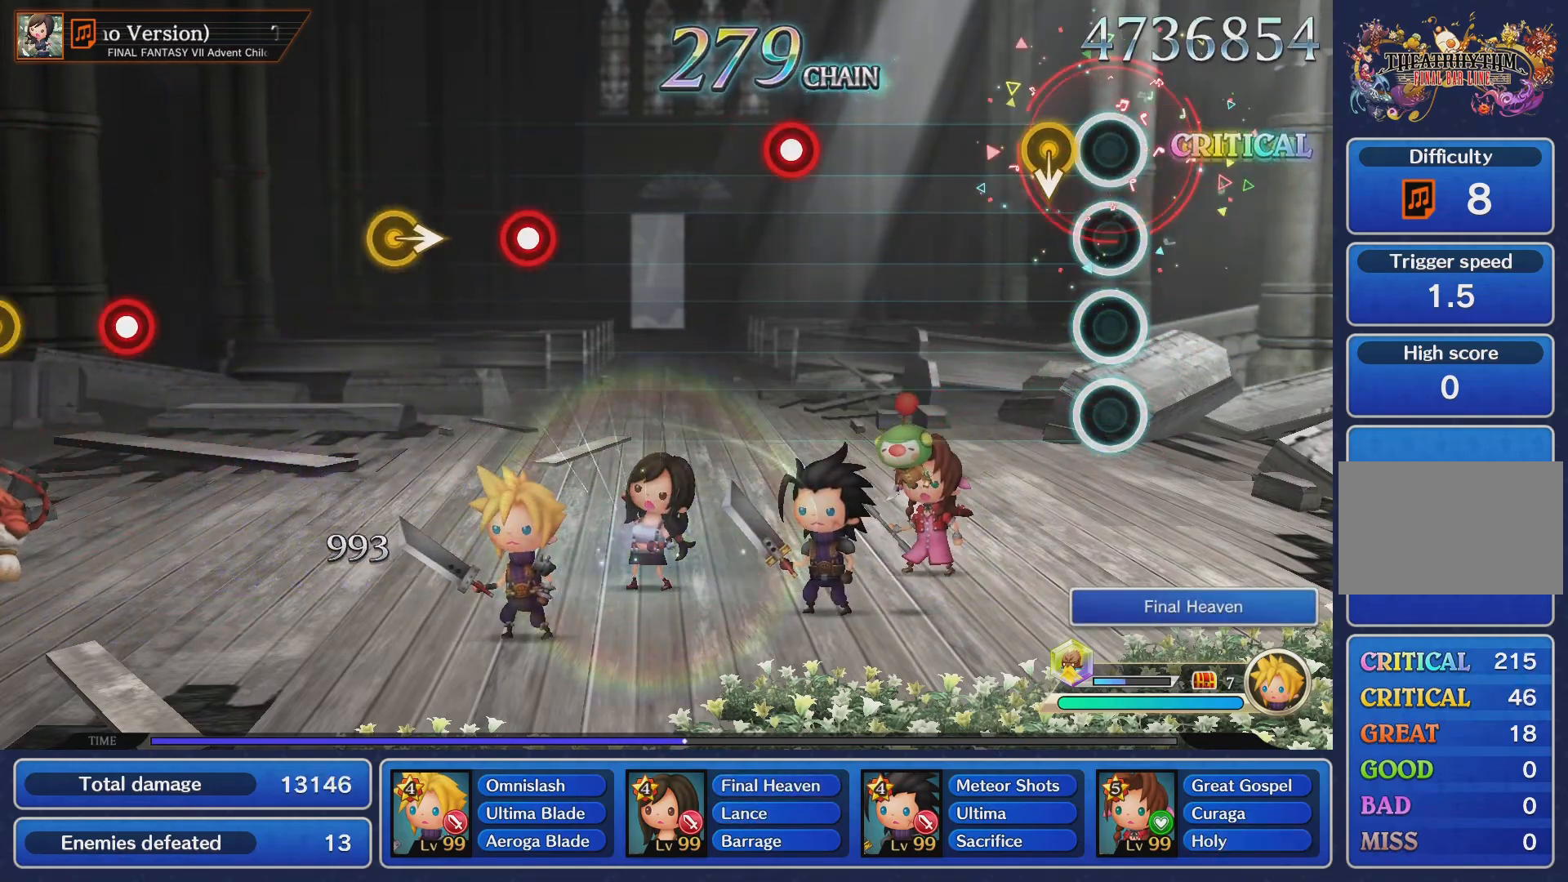
{"buttons": ["CROSS"], "left_stick": "center", "right_stick": "center", "events": [[500, "CROSS", "down"]]}
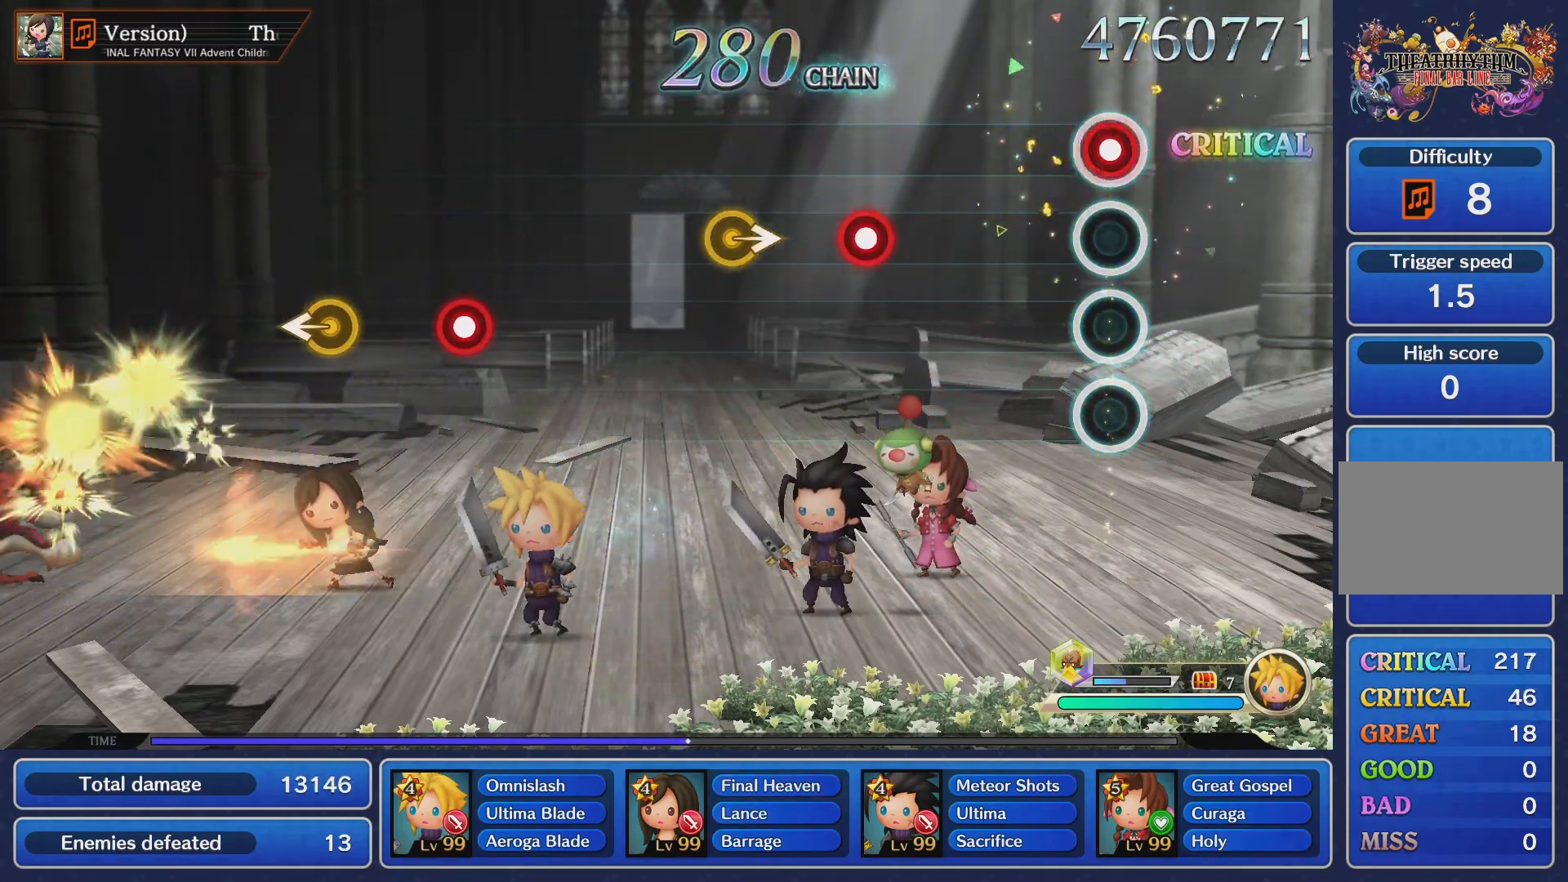
{"buttons": [], "left_stick": "center", "right_stick": "center", "events": [[134, "CROSS", "up"], [384, "CROSS", "down"], [501, "CROSS", "up"]]}
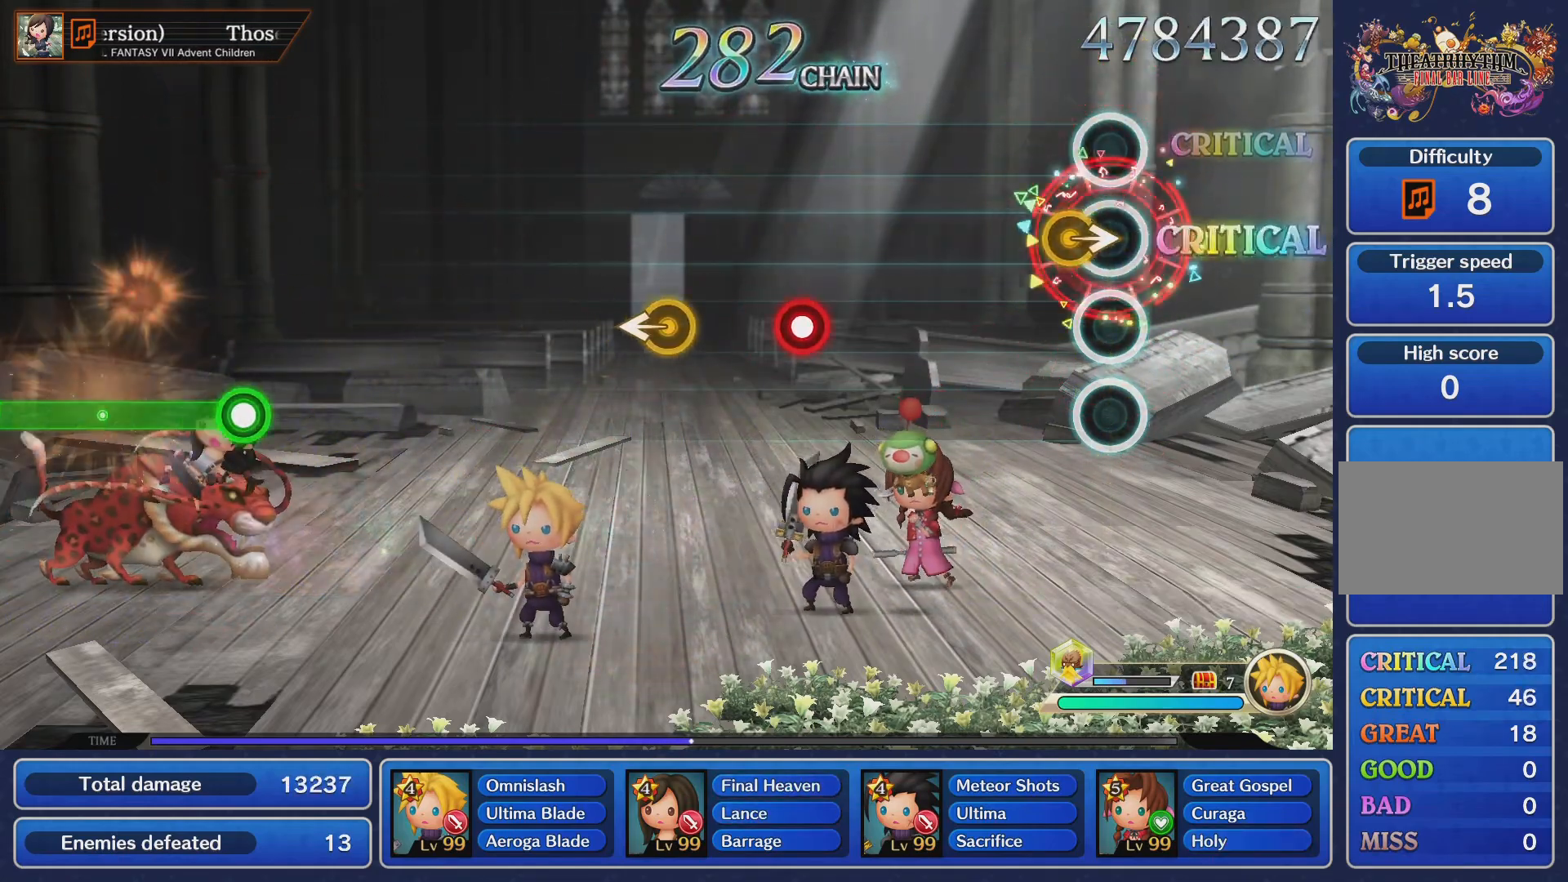
{"buttons": ["CROSS"], "left_stick": "center", "right_stick": "center", "events": [[467, "CROSS", "down"]]}
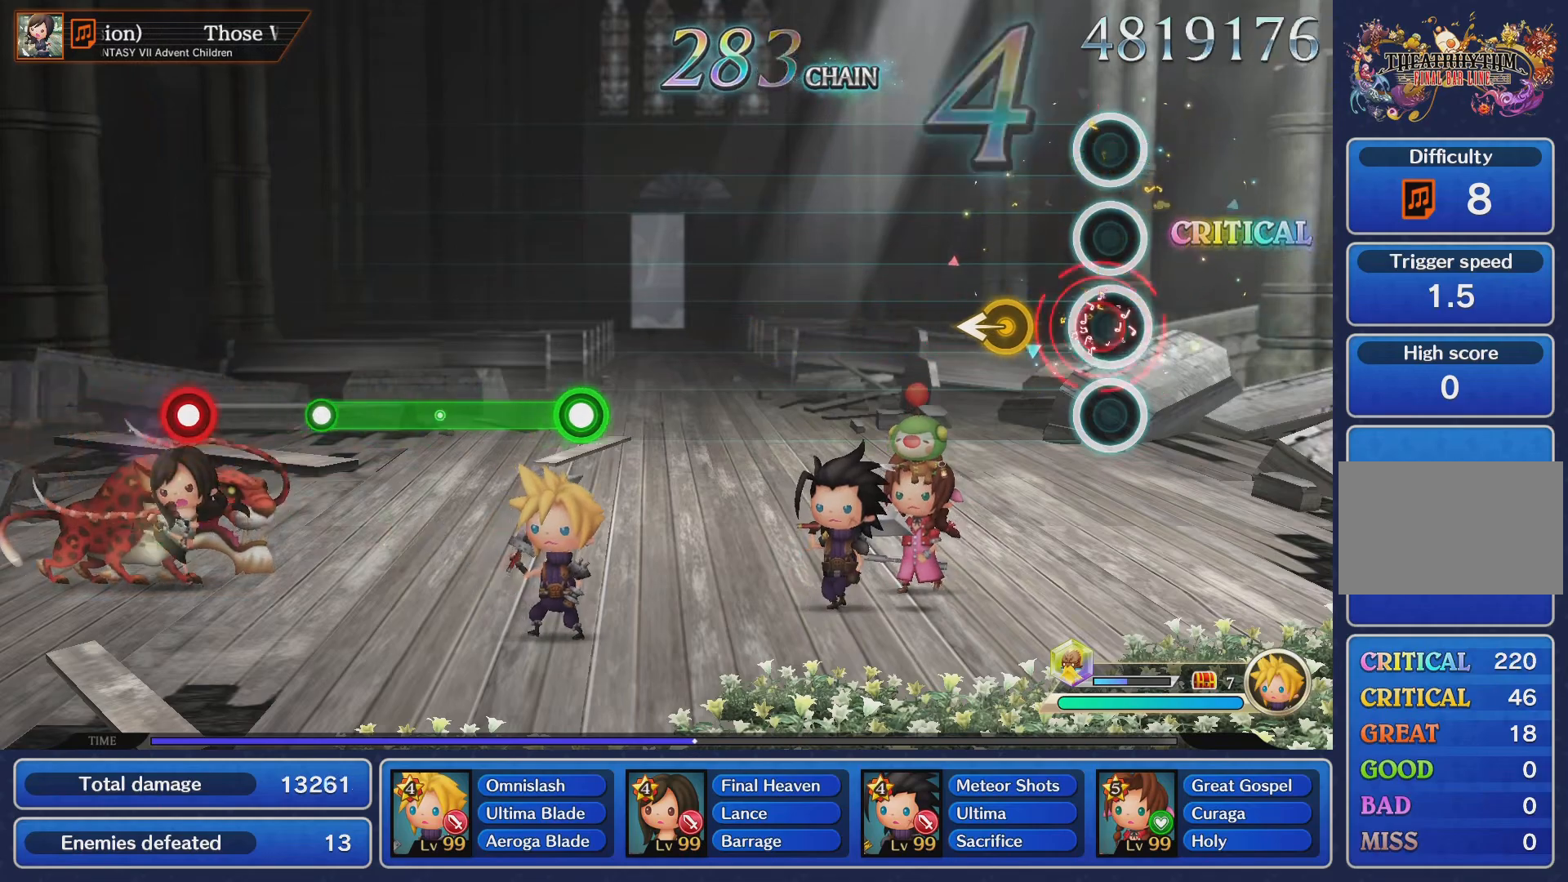
{"buttons": [], "left_stick": "center", "right_stick": "center", "events": [[117, "CROSS", "up"]]}
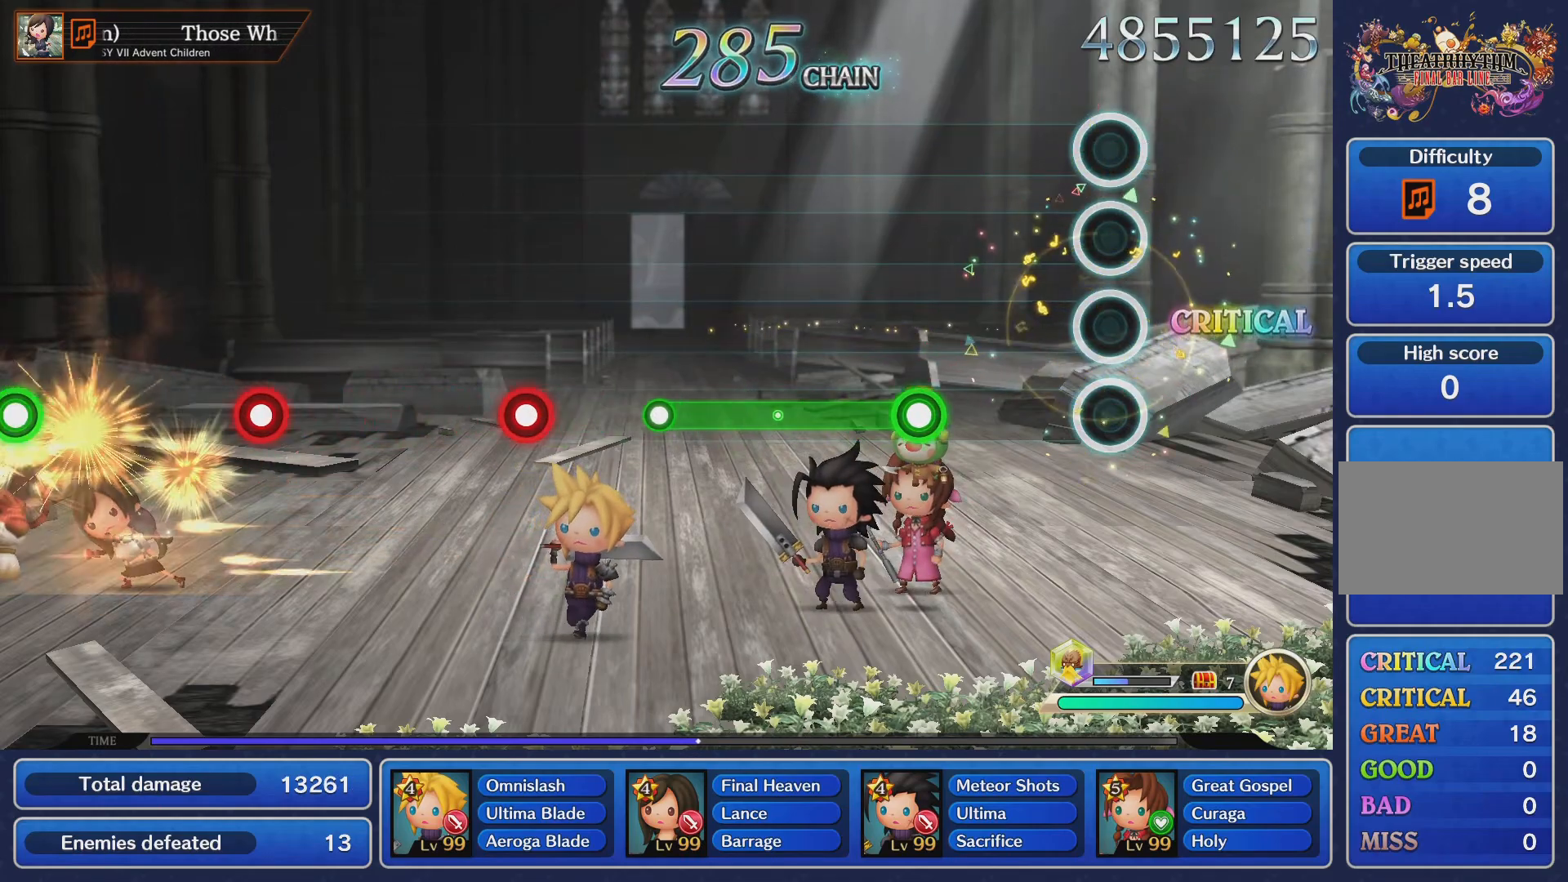
{"buttons": ["CROSS"], "left_stick": "center", "right_stick": "center", "events": [[283, "CROSS", "down"]]}
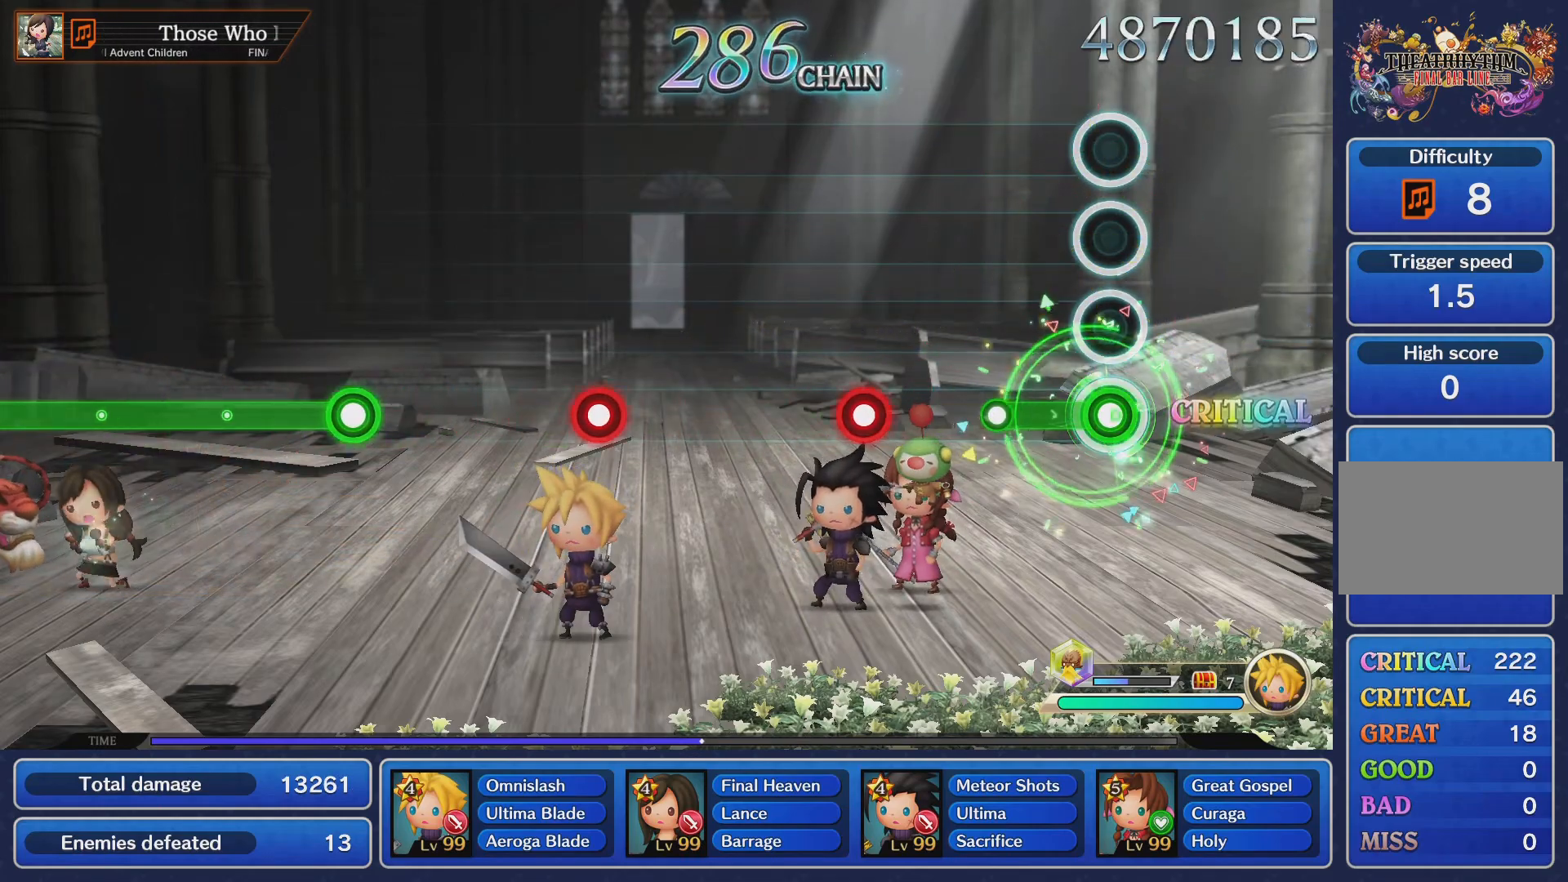
{"buttons": ["CROSS"], "left_stick": "center", "right_stick": "center", "events": [[184, "CROSS", "up"], [400, "CROSS", "down"]]}
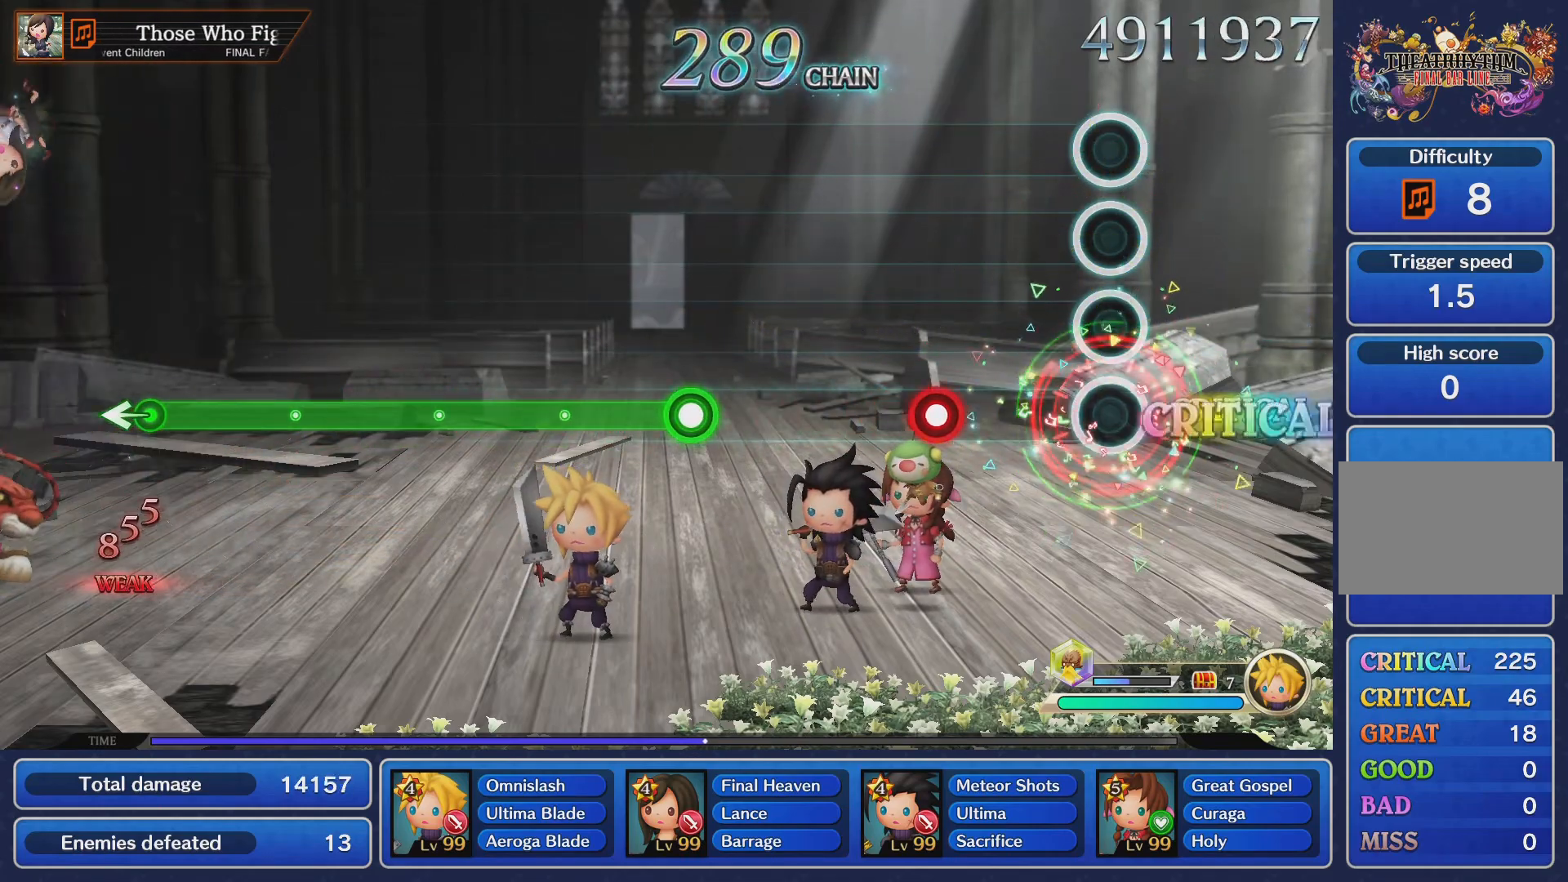
{"buttons": [], "left_stick": "center", "right_stick": "center", "events": [[33, "CROSS", "up"], [267, "CROSS", "down"], [383, "CROSS", "up"]]}
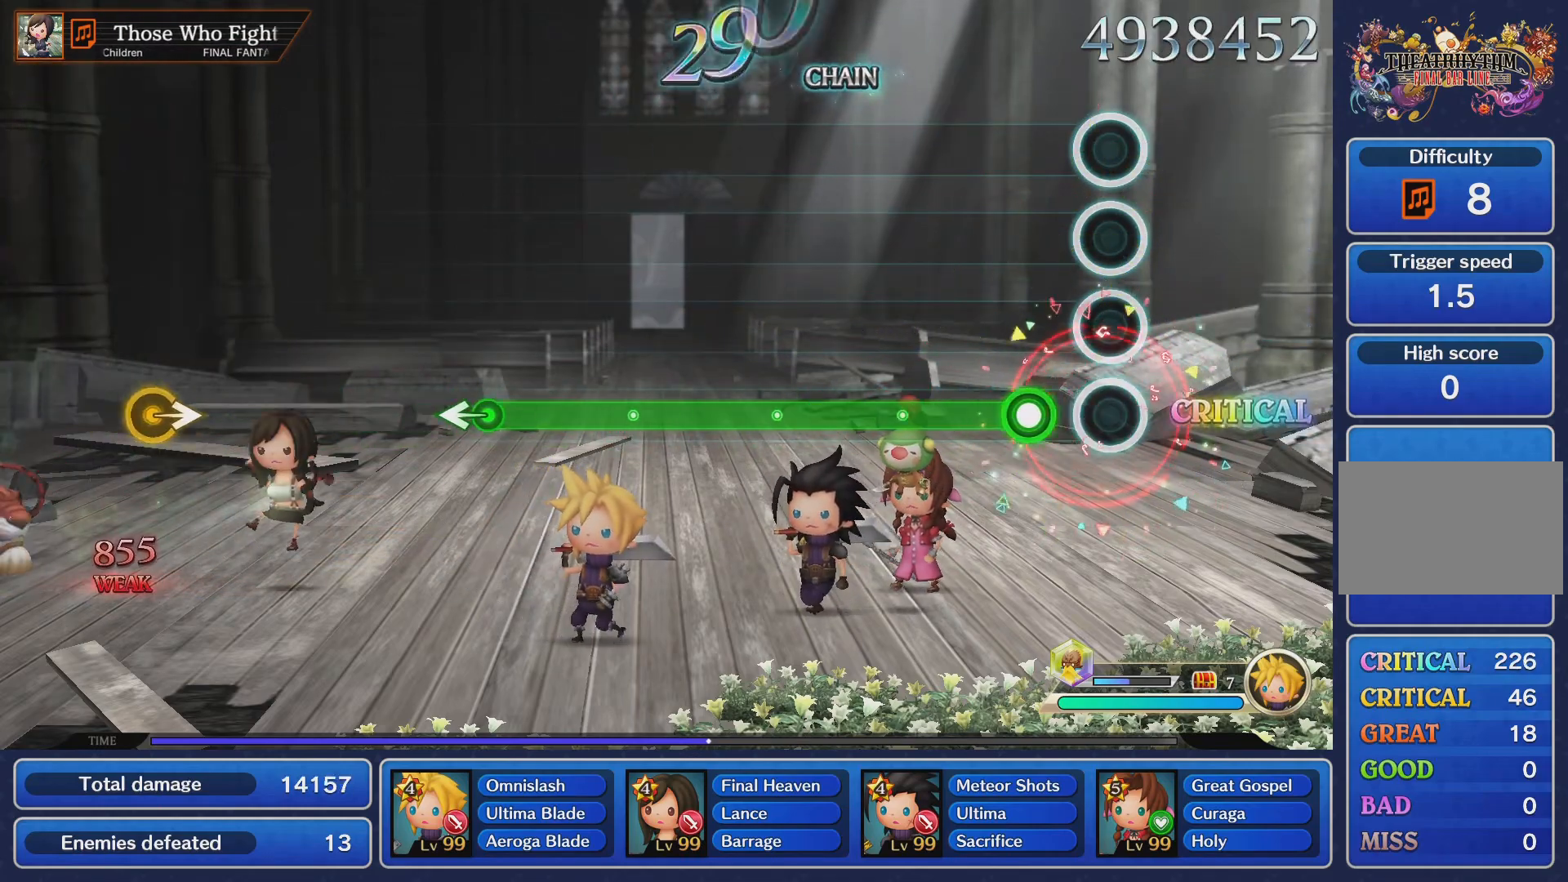
{"buttons": ["CROSS"], "left_stick": "center", "right_stick": "center", "events": [[134, "CROSS", "down"]]}
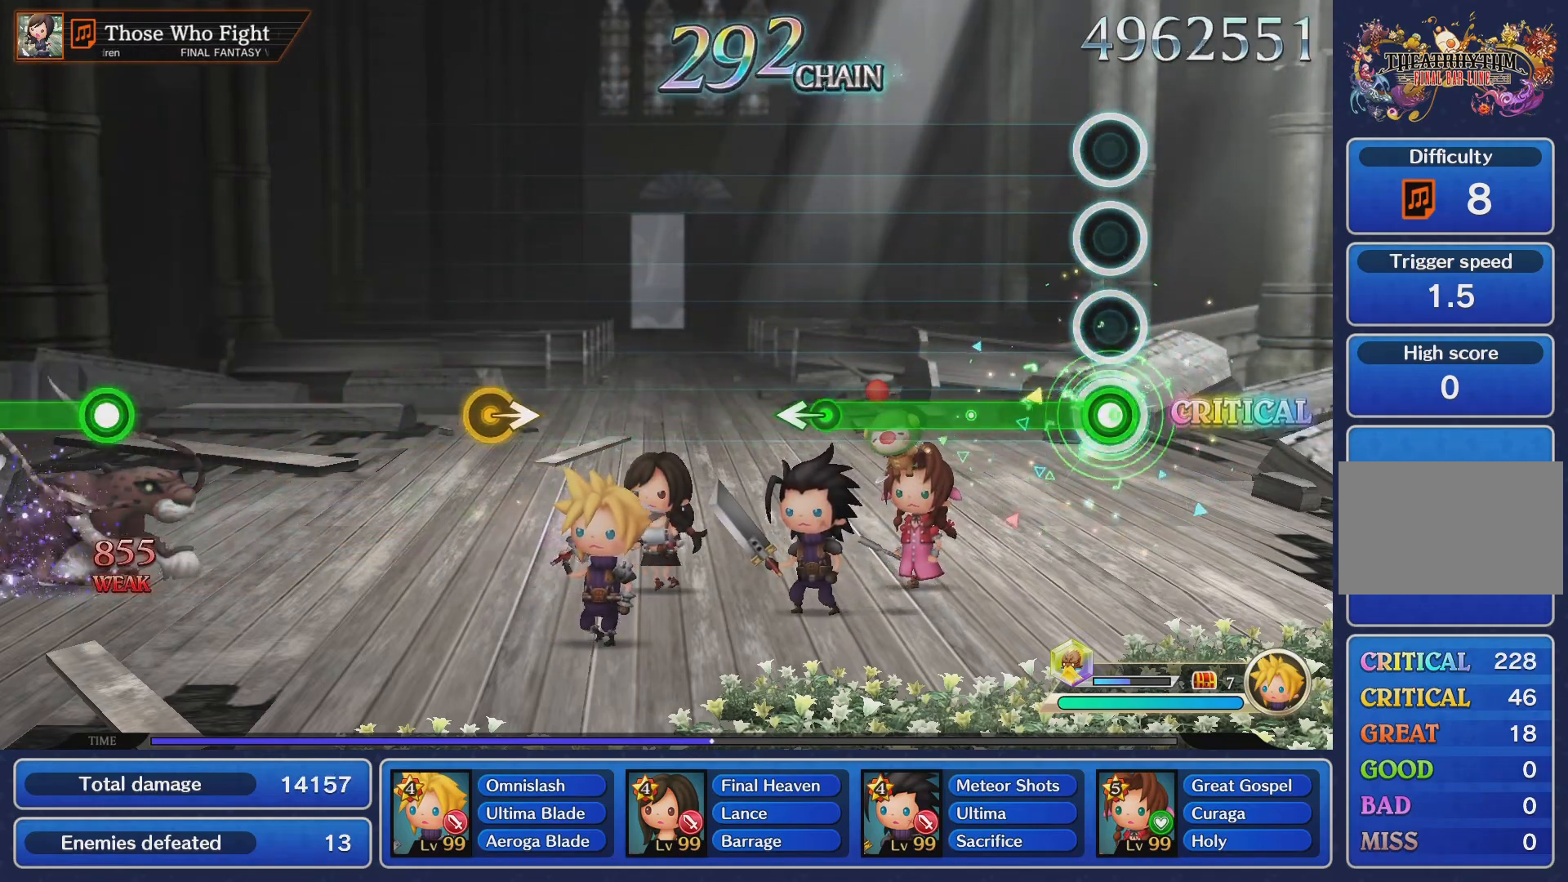
{"buttons": ["CROSS"], "left_stick": "down-left", "right_stick": "center", "events": [[467, "left_stick", "down-left"]]}
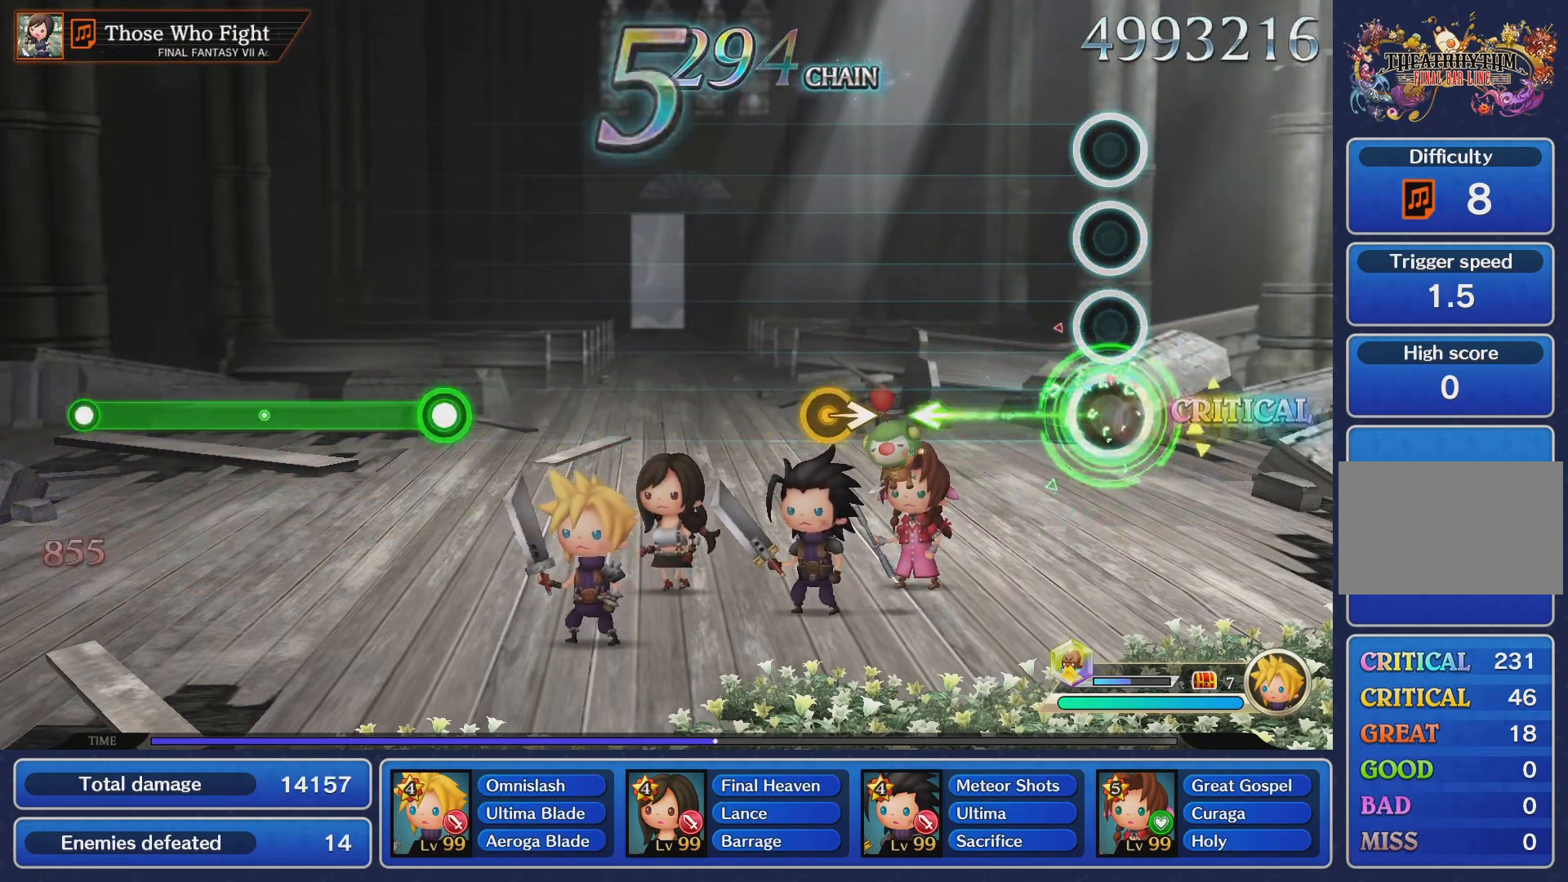
{"buttons": [], "left_stick": "right", "right_stick": "center", "events": [[17, "CROSS", "up"], [117, "left_stick", "center"], [400, "left_stick", "right"]]}
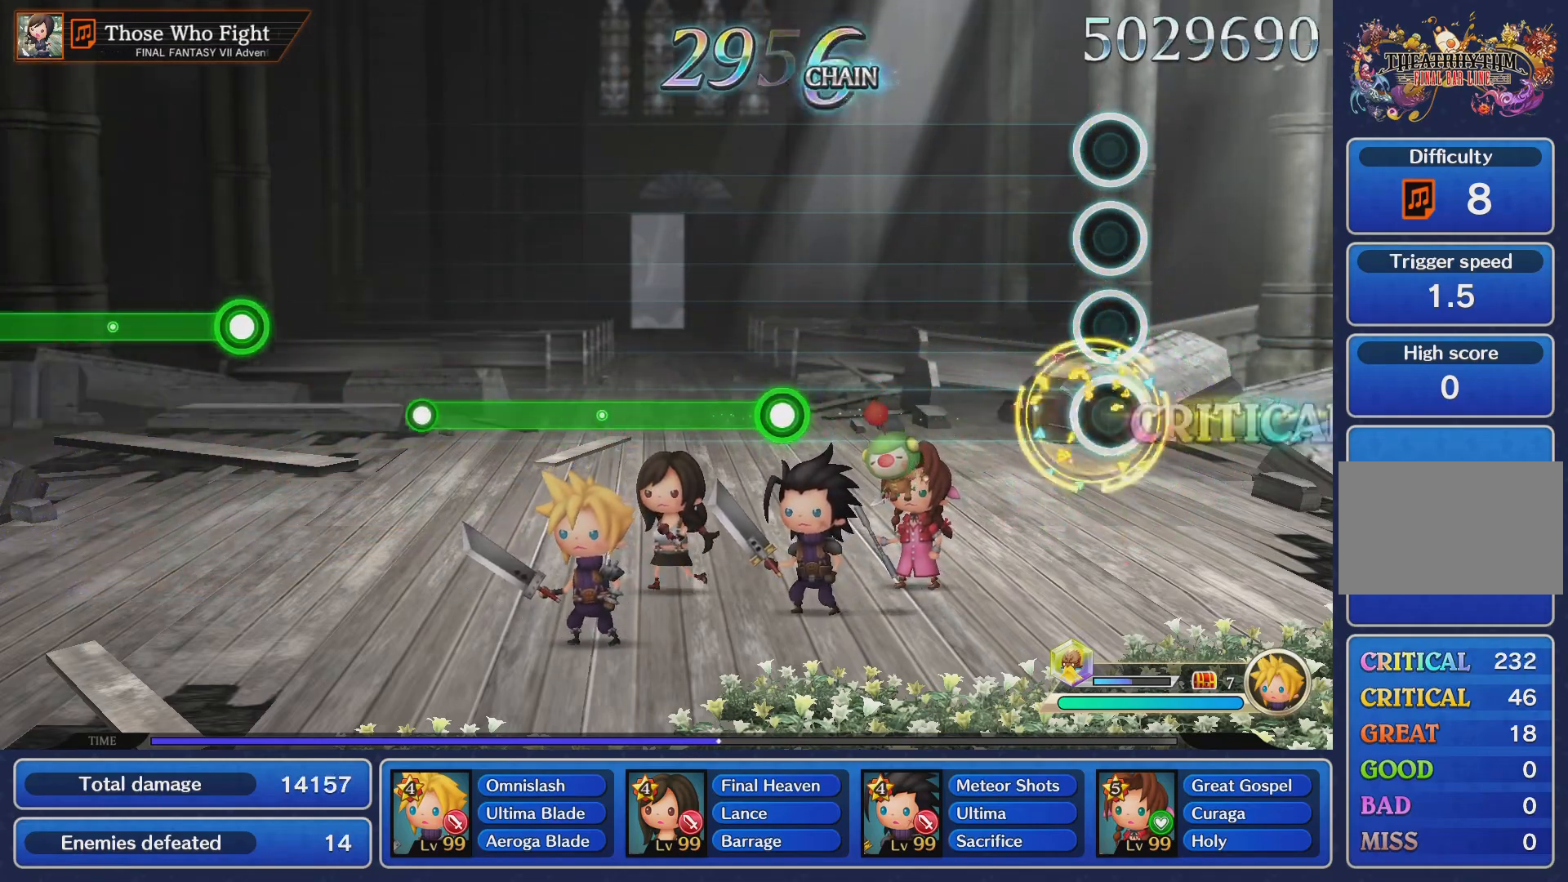
{"buttons": ["CROSS"], "left_stick": "center", "right_stick": "center", "events": [[50, "left_stick", "center"], [500, "CROSS", "down"]]}
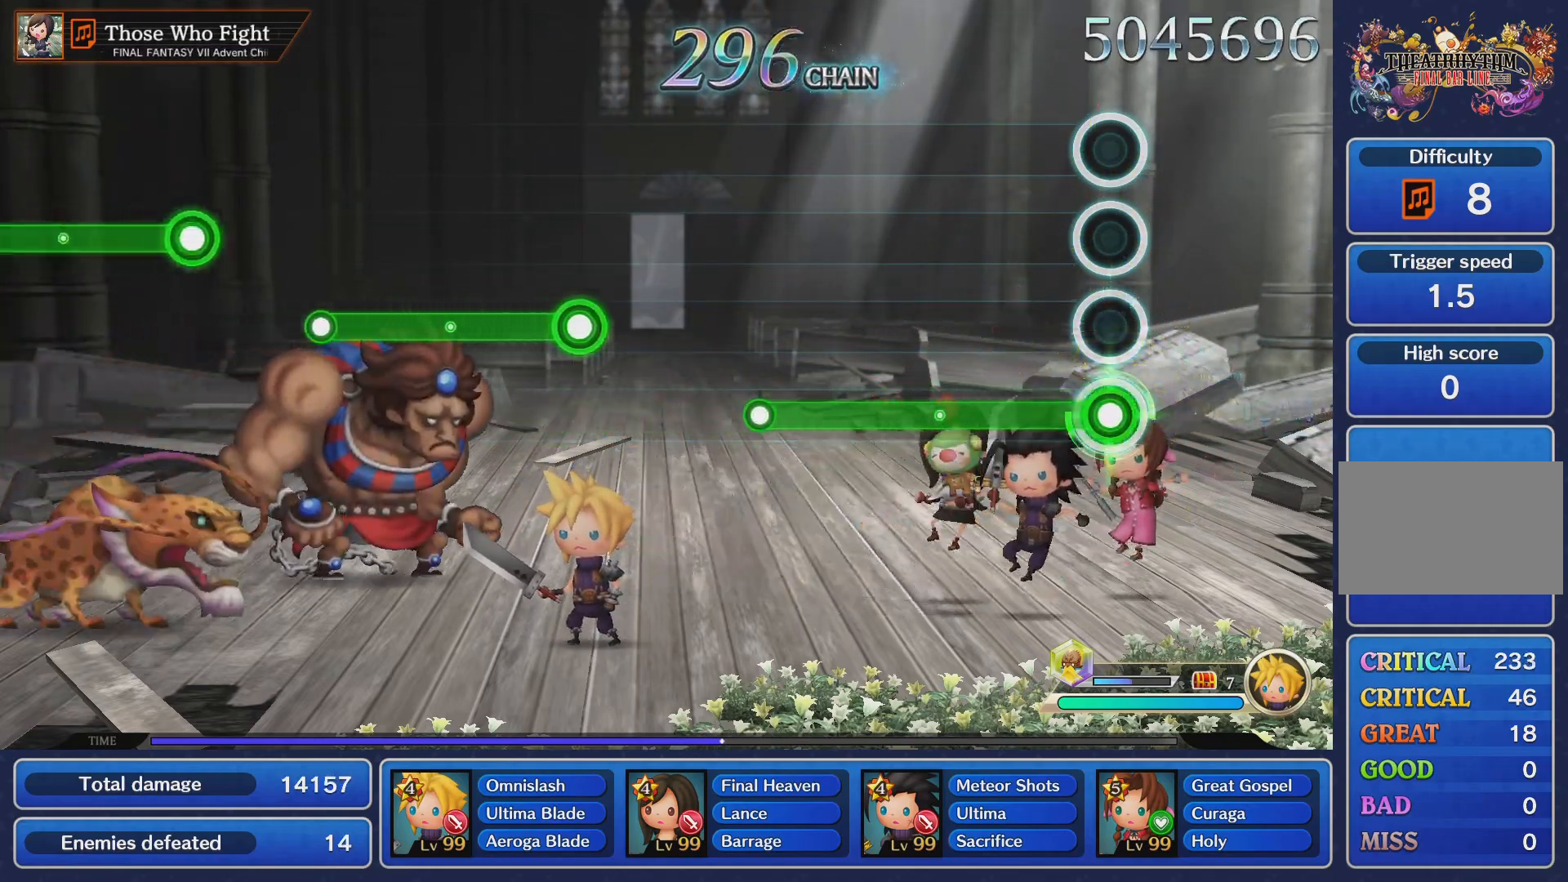
{"buttons": ["CROSS"], "left_stick": "center", "right_stick": "center", "events": []}
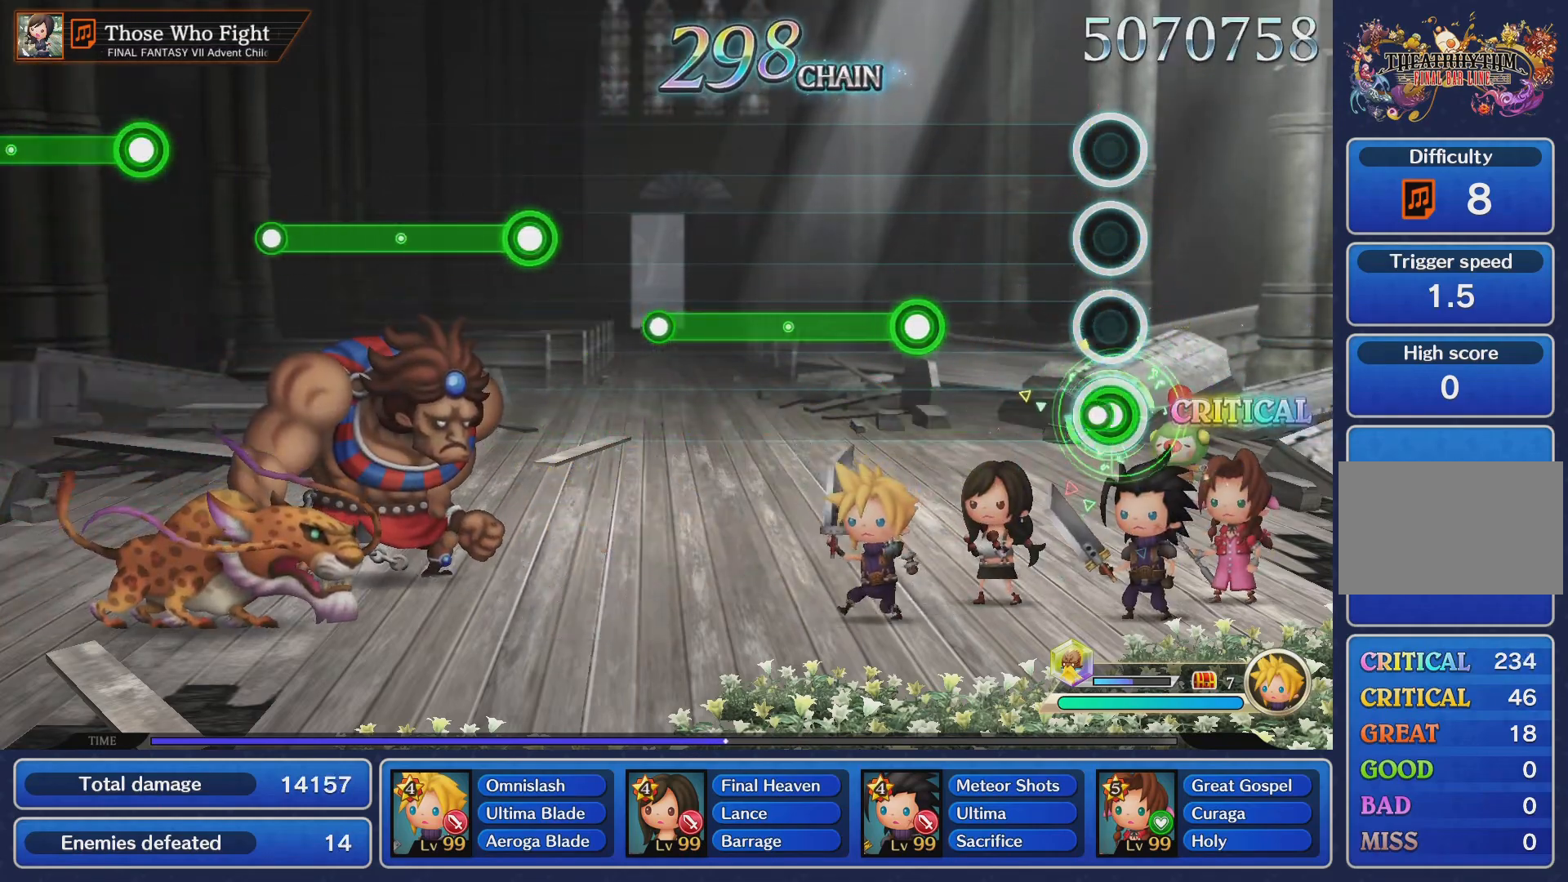
{"buttons": ["CROSS"], "left_stick": "center", "right_stick": "center", "events": [[66, "CROSS", "up"], [283, "CROSS", "down"]]}
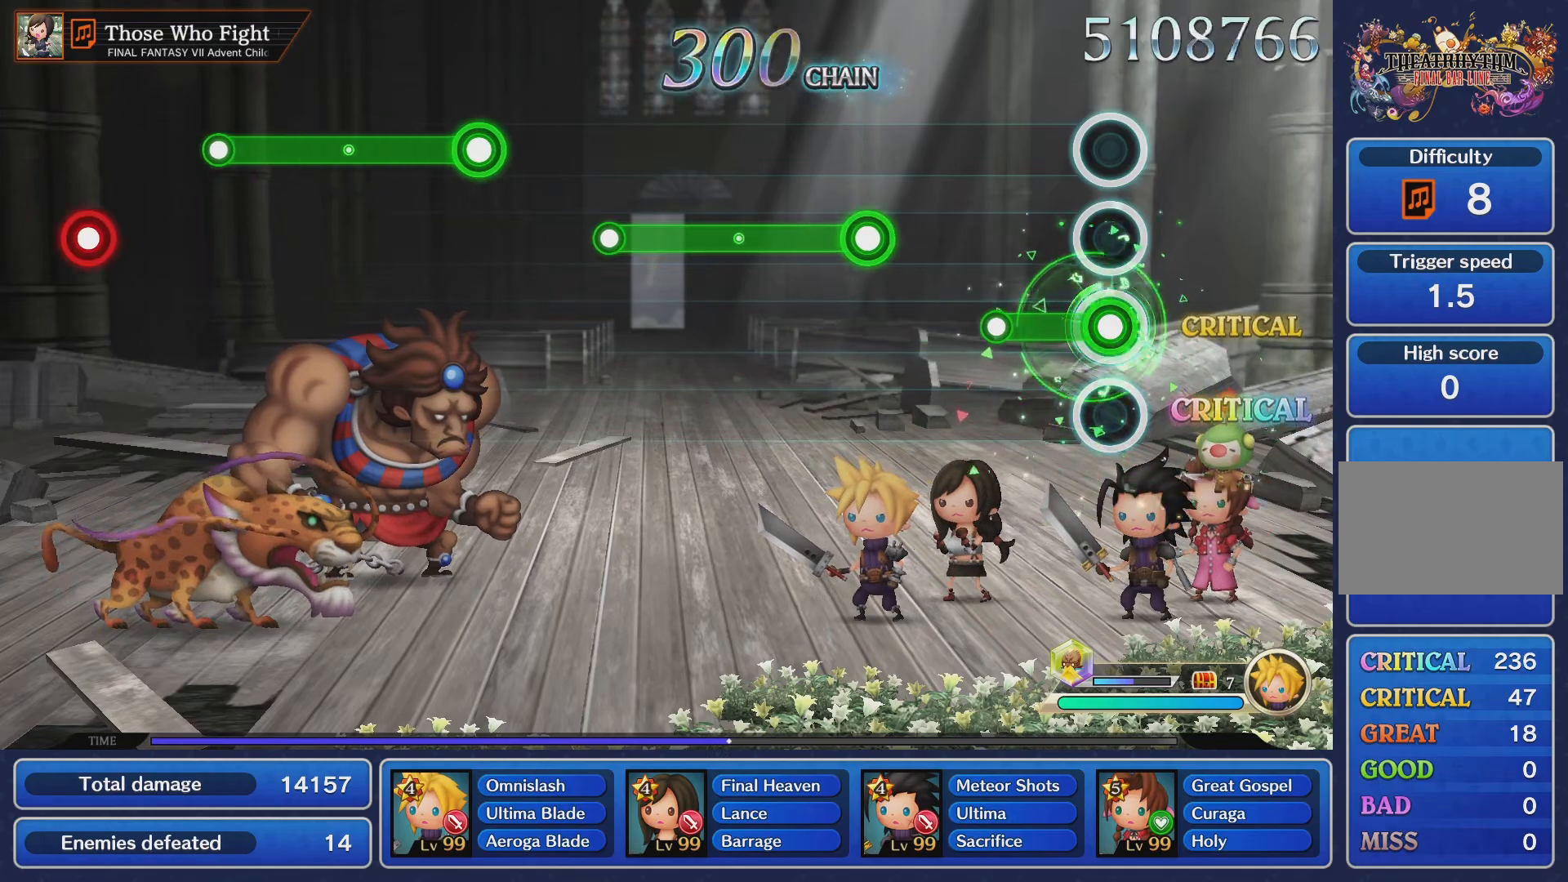
{"buttons": ["CROSS"], "left_stick": "center", "right_stick": "center", "events": [[217, "CROSS", "up"], [384, "CROSS", "down"]]}
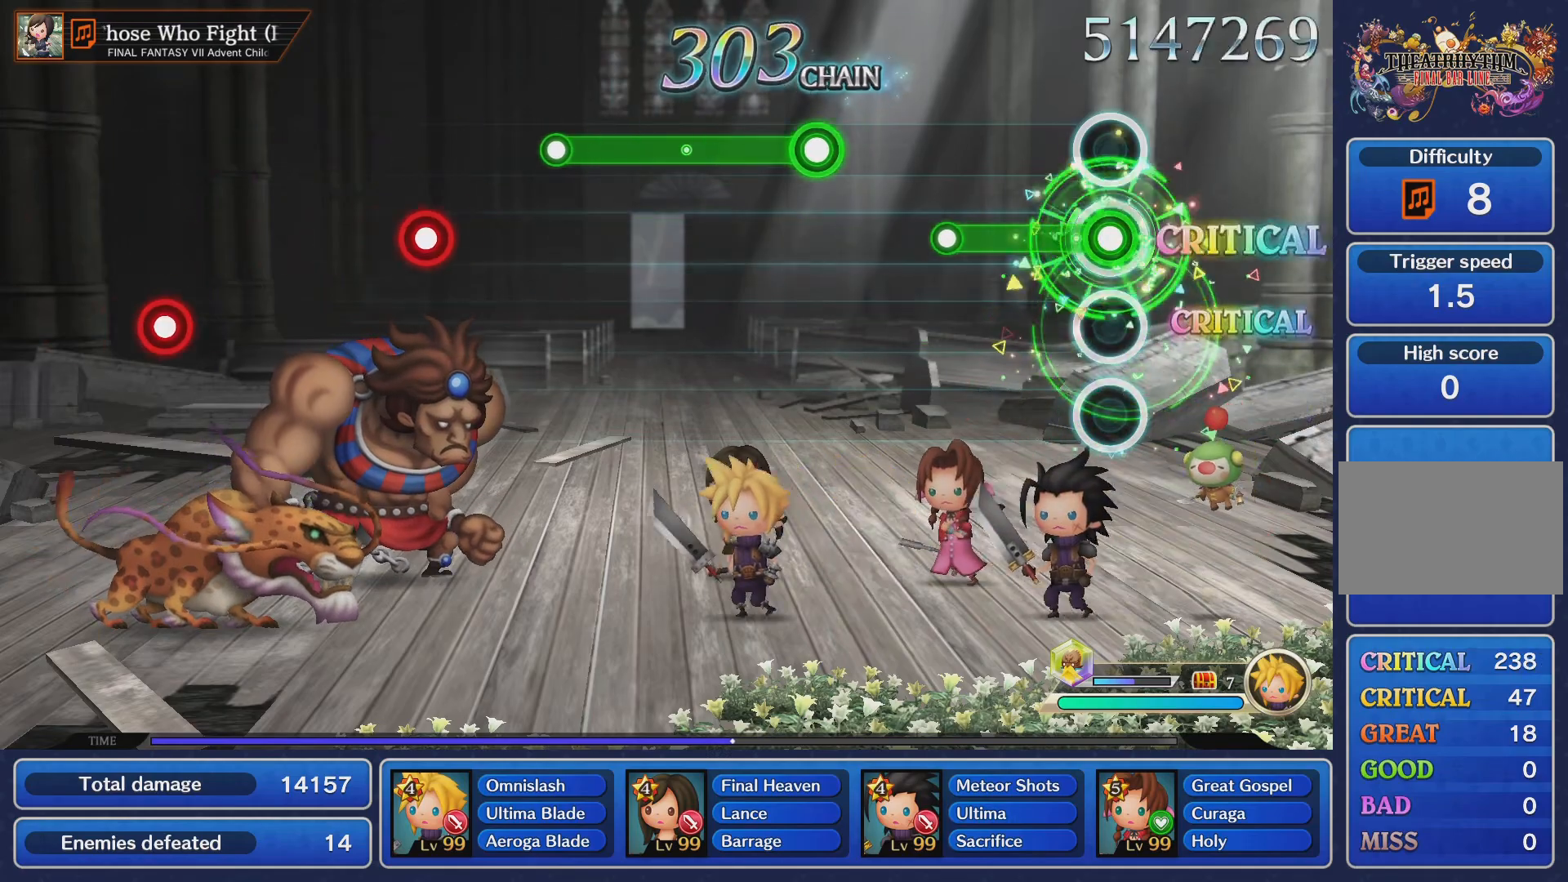
{"buttons": ["CROSS"], "left_stick": "center", "right_stick": "center", "events": [[283, "CROSS", "up"], [450, "CROSS", "down"]]}
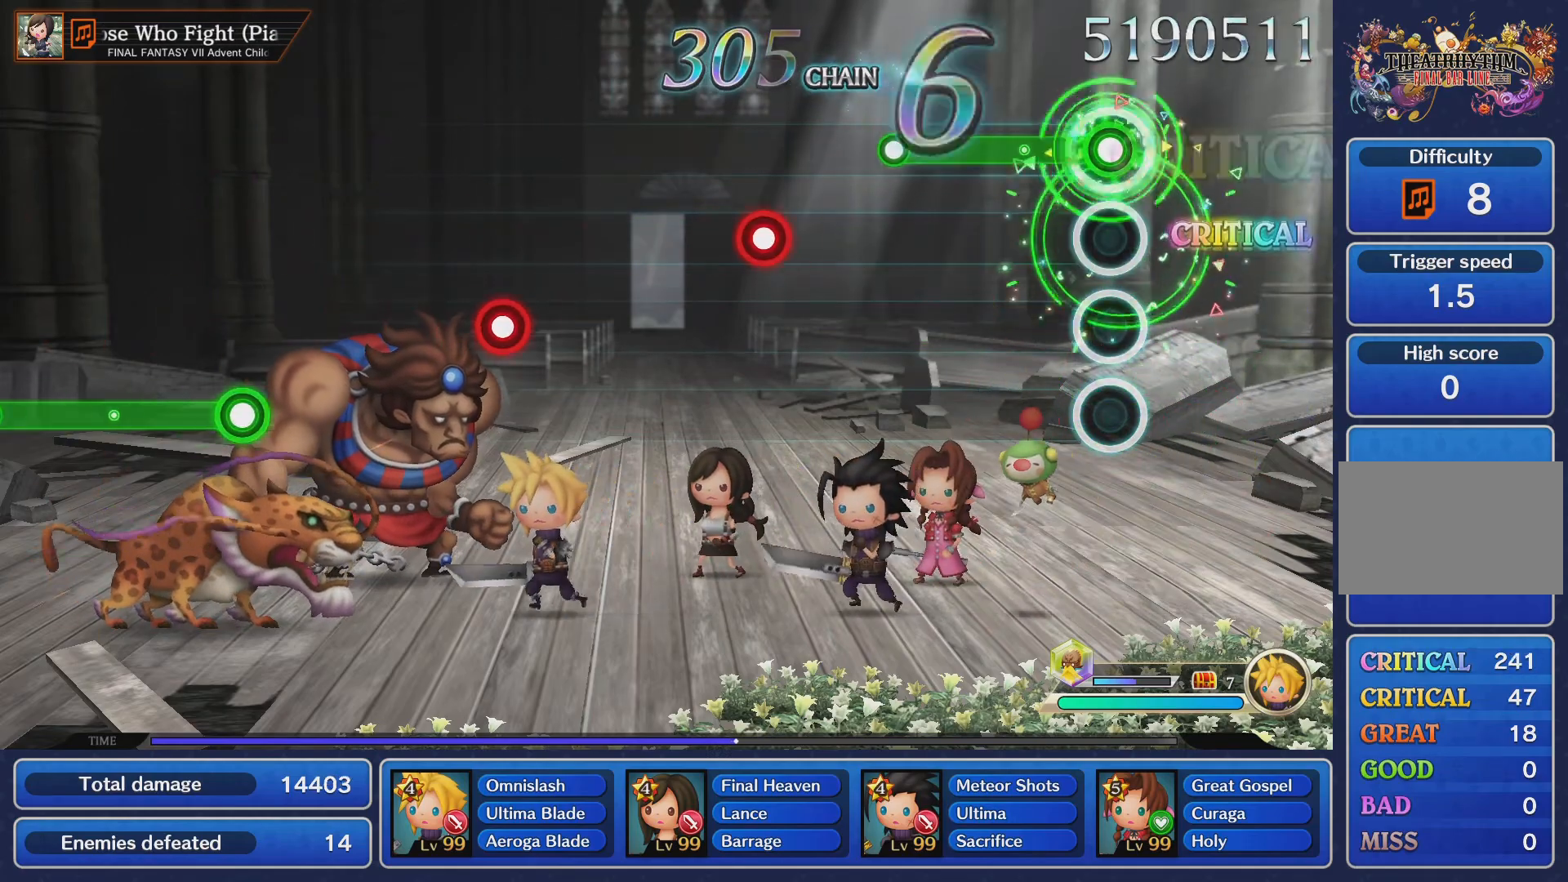
{"buttons": [], "left_stick": "center", "right_stick": "center", "events": [[367, "CROSS", "up"]]}
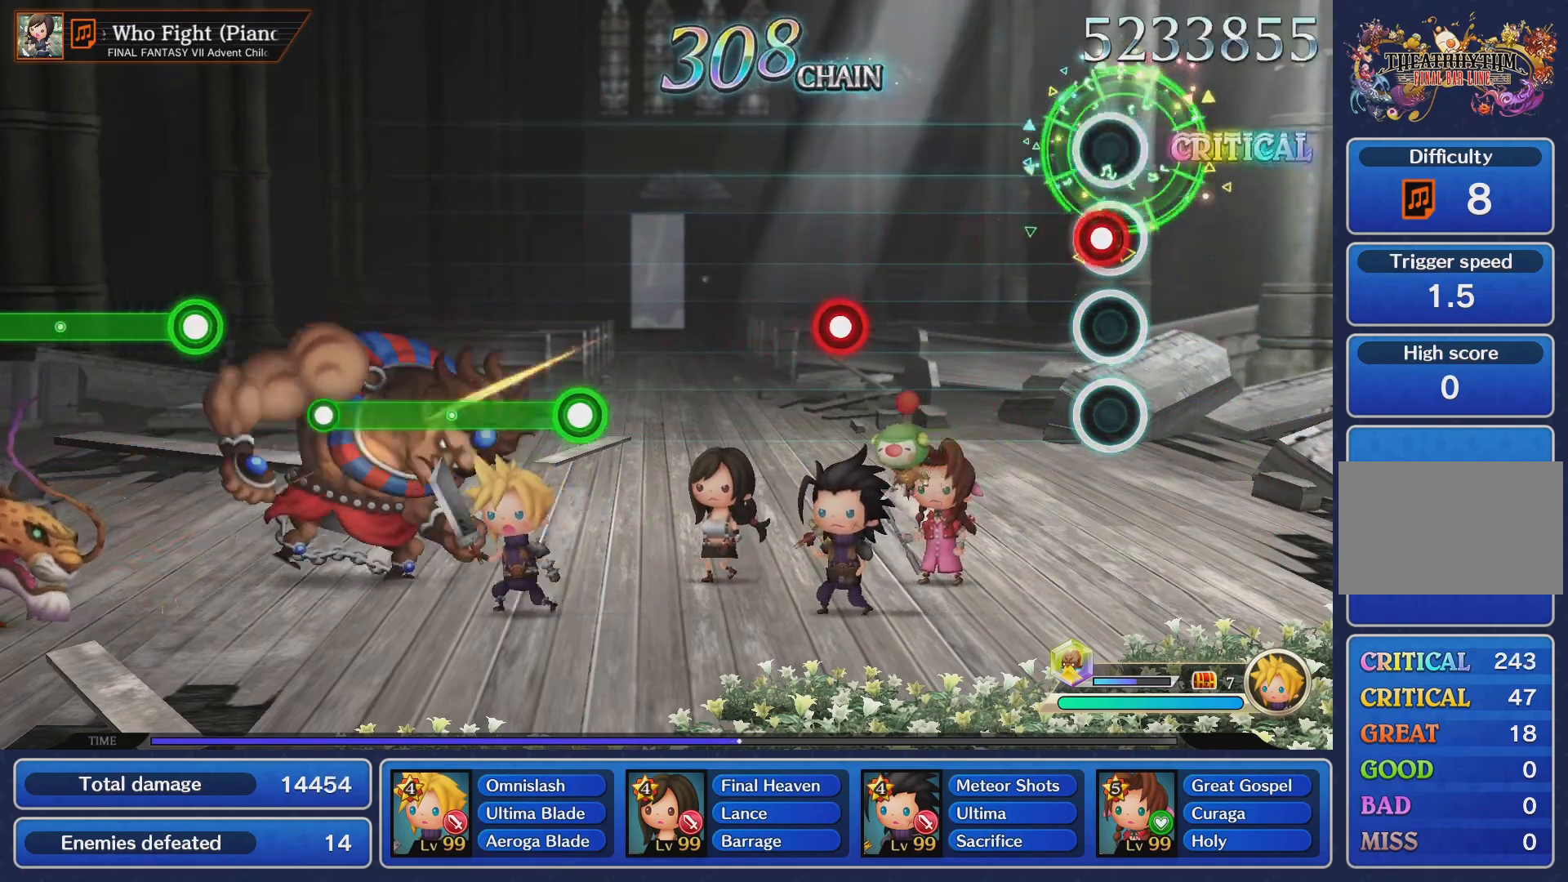
{"buttons": ["CROSS"], "left_stick": "center", "right_stick": "center", "events": [[33, "CROSS", "down"], [166, "CROSS", "up"], [383, "CROSS", "down"]]}
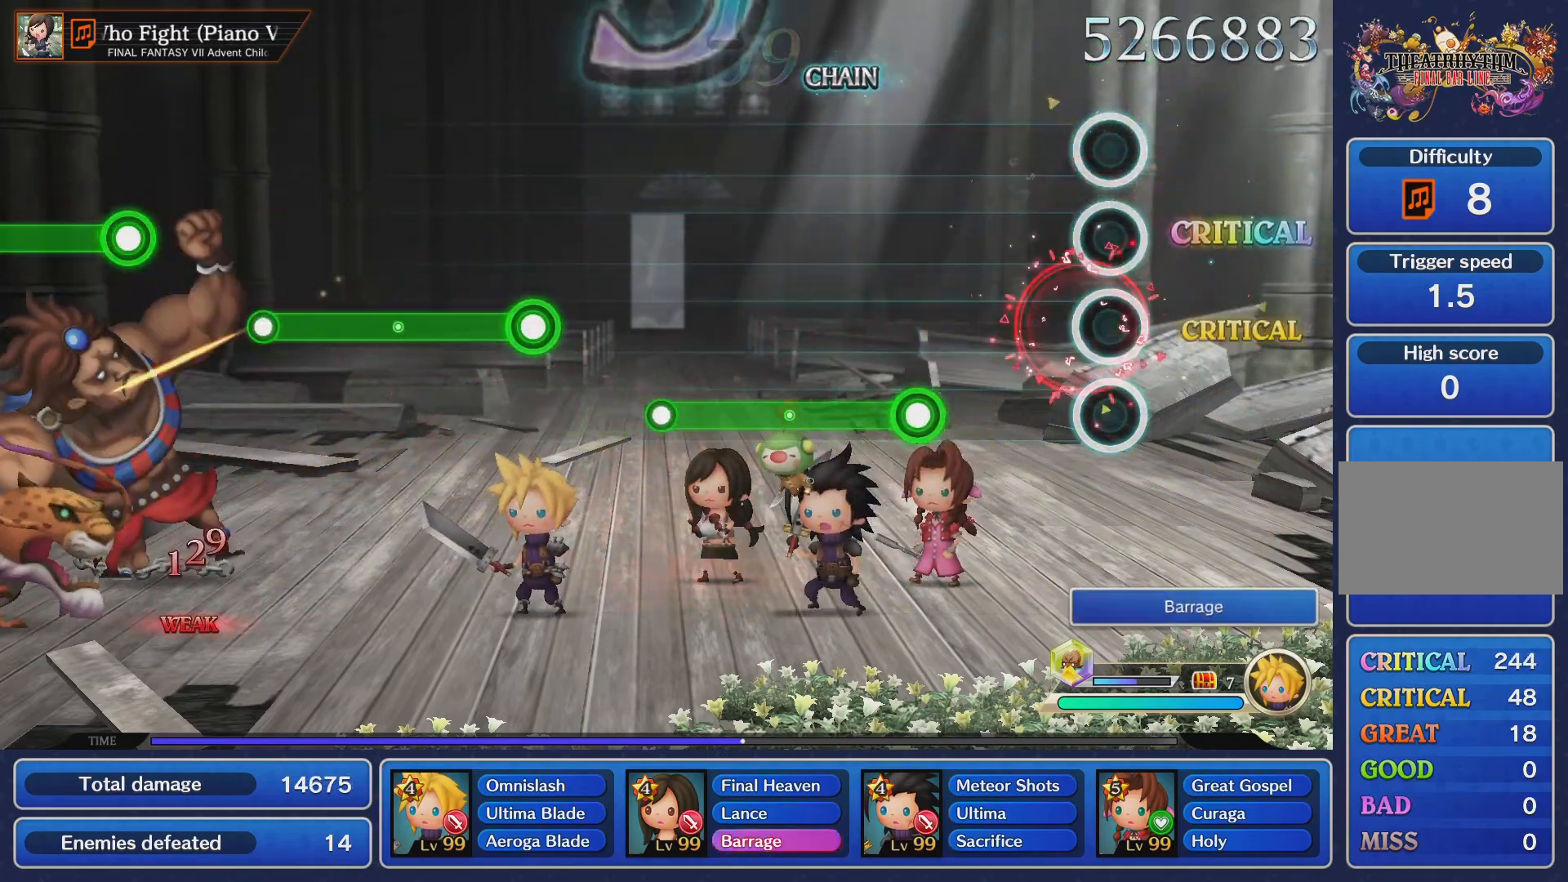
{"buttons": ["CROSS"], "left_stick": "center", "right_stick": "center", "events": [[17, "CROSS", "up"], [300, "CROSS", "down"]]}
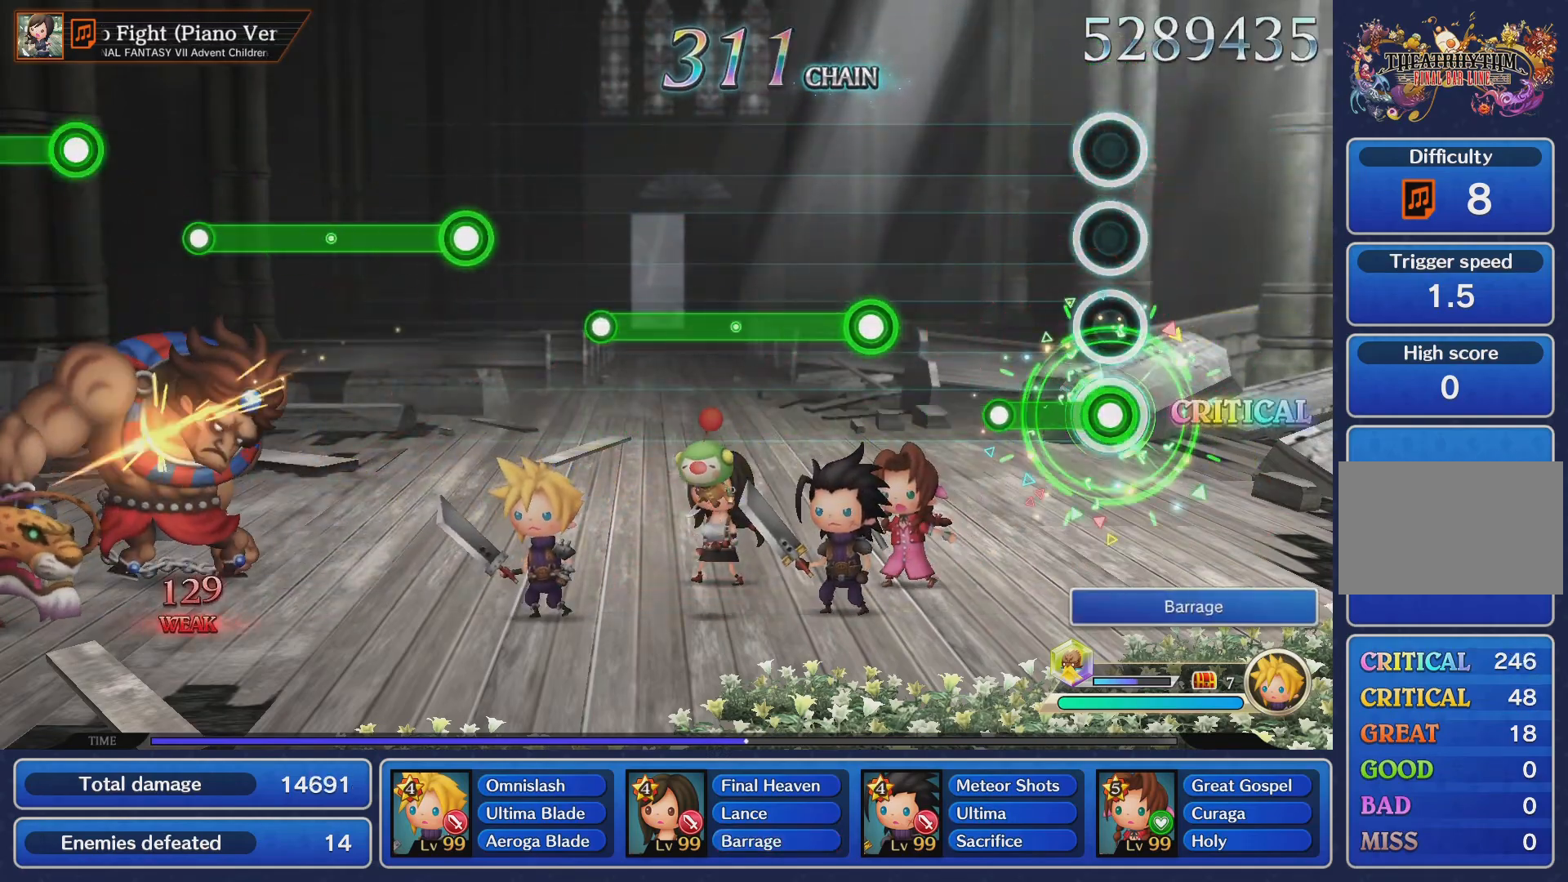
{"buttons": ["CROSS"], "left_stick": "center", "right_stick": "center", "events": [[216, "CROSS", "up"], [400, "CROSS", "down"]]}
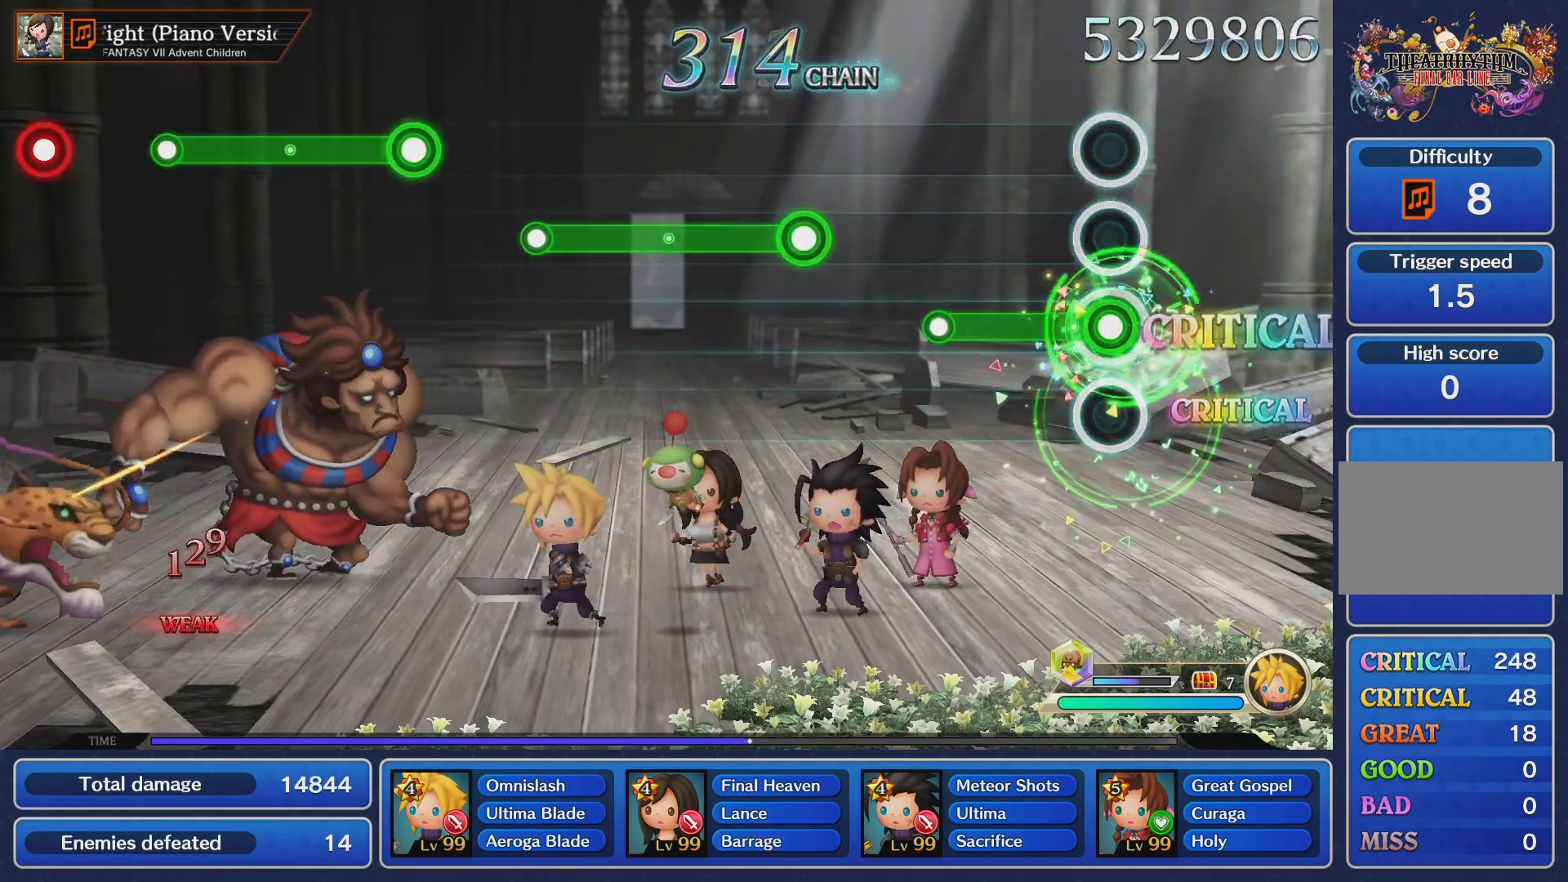
{"buttons": ["CROSS"], "left_stick": "center", "right_stick": "center", "events": [[300, "CROSS", "up"], [467, "CROSS", "down"]]}
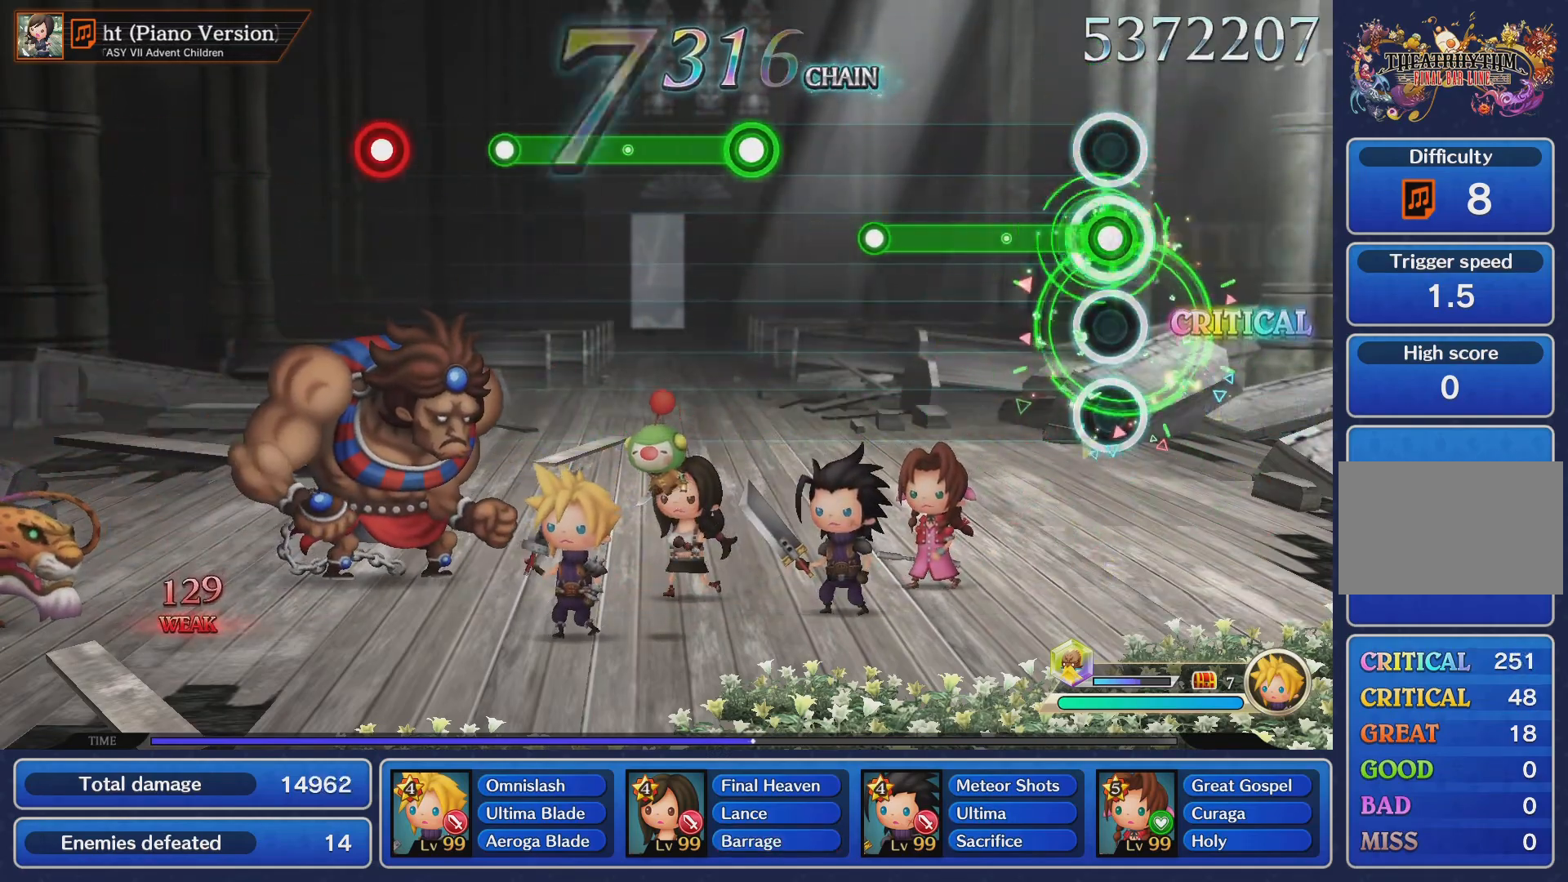
{"buttons": [], "left_stick": "center", "right_stick": "center", "events": [[400, "CROSS", "up"]]}
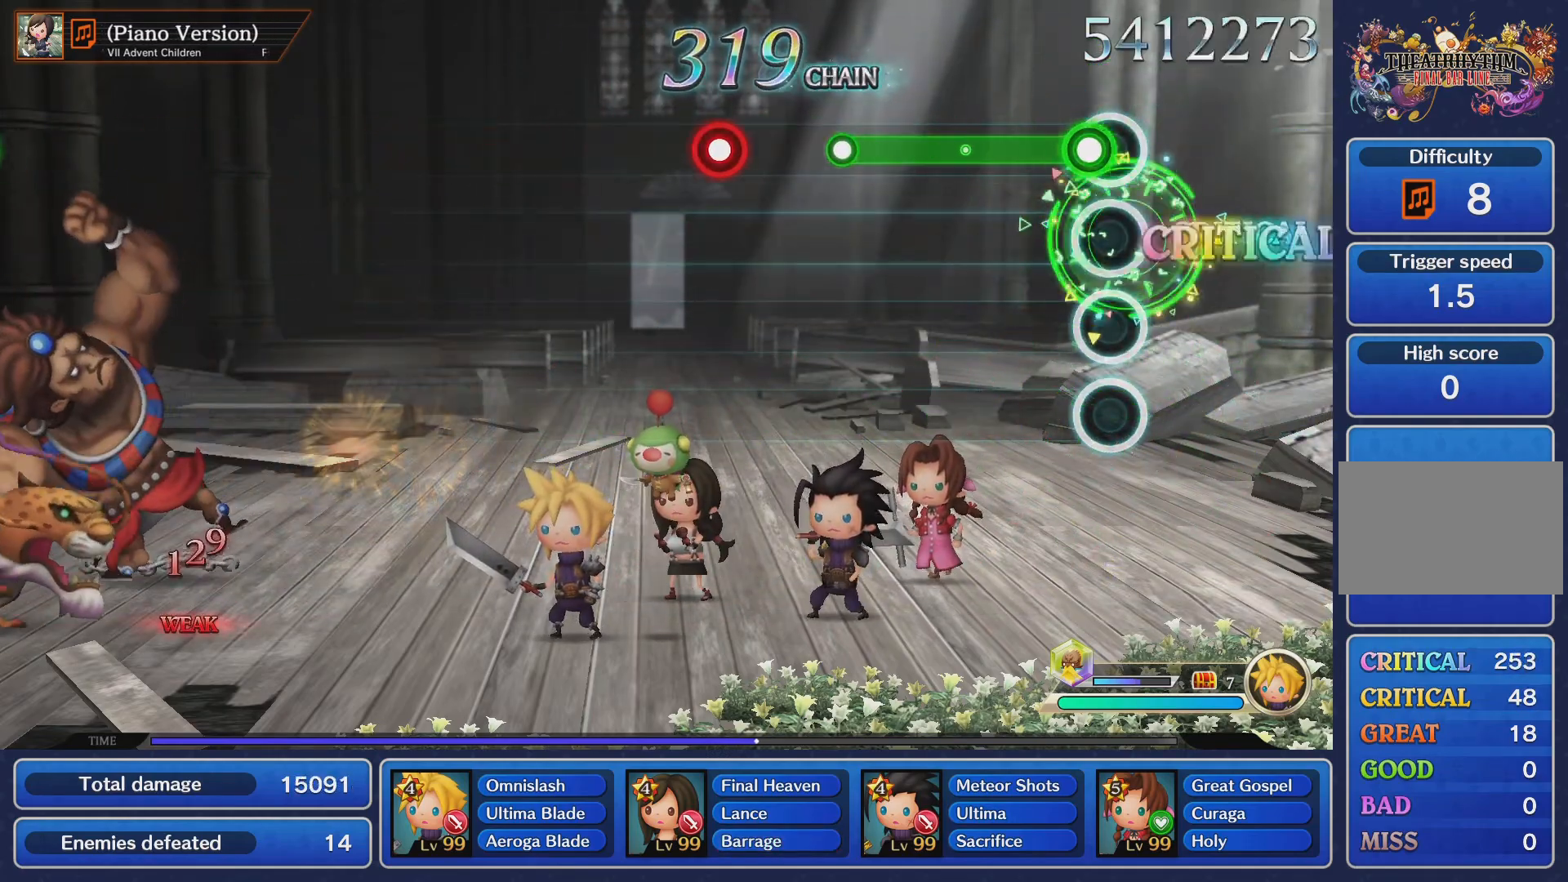
{"buttons": [], "left_stick": "center", "right_stick": "center", "events": [[50, "CROSS", "down"], [467, "CROSS", "up"]]}
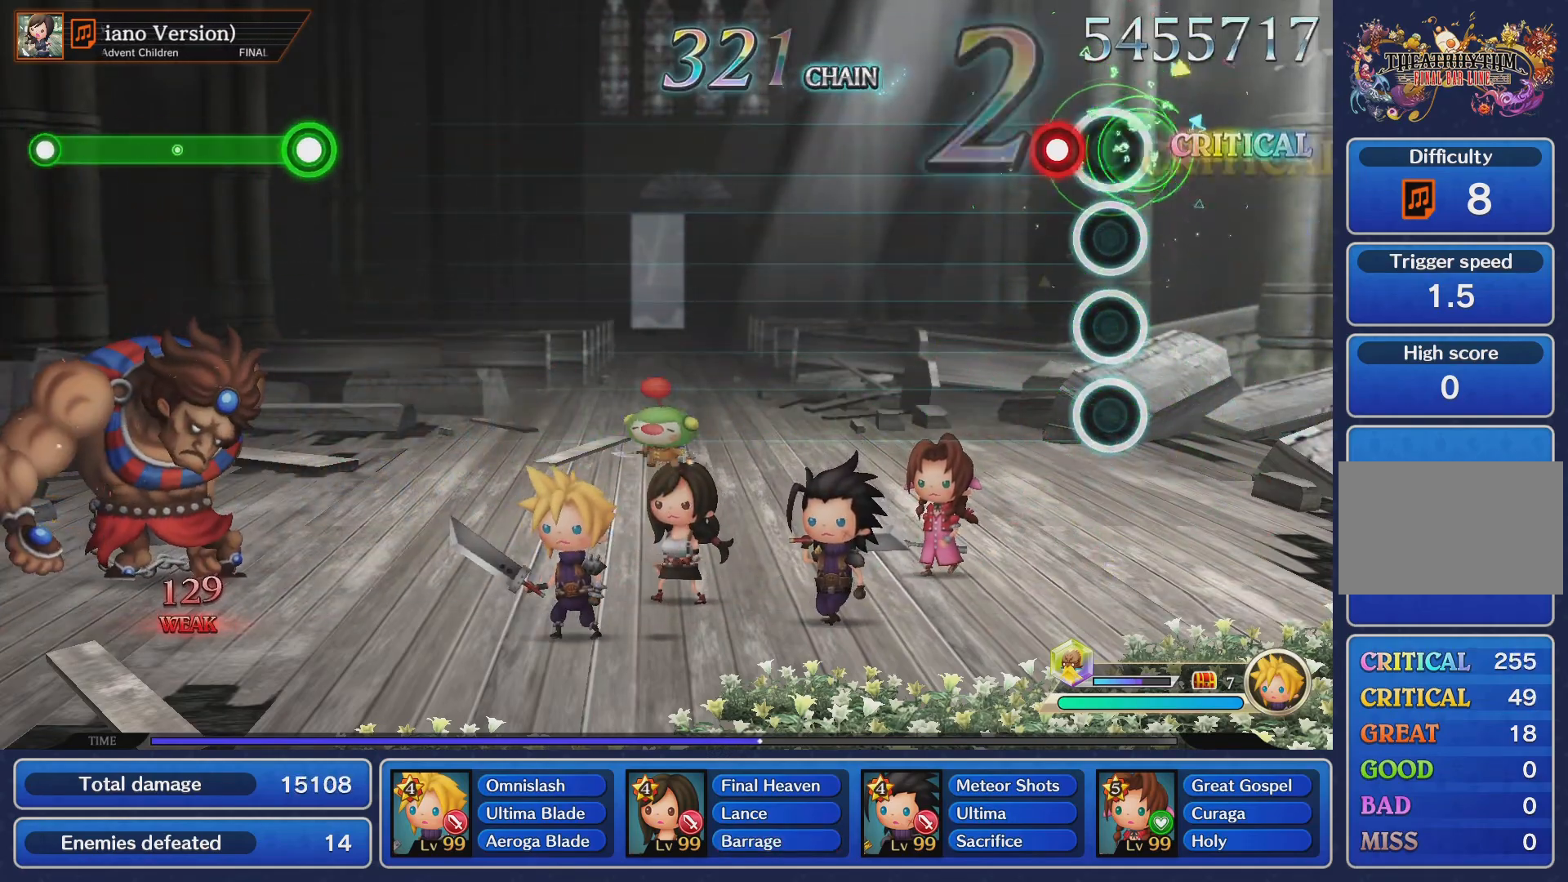
{"buttons": [], "left_stick": "center", "right_stick": "center", "events": [[100, "CROSS", "down"], [233, "CROSS", "up"]]}